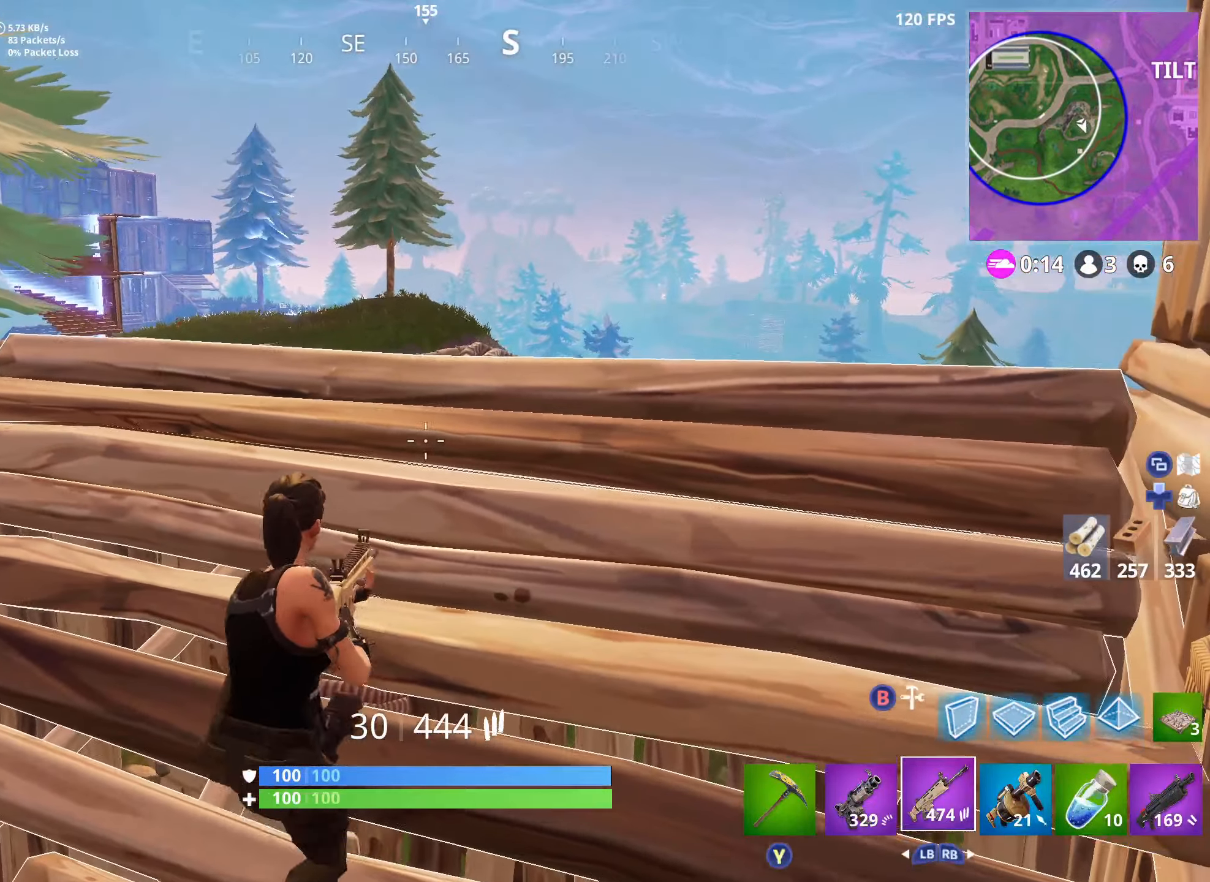
Gameplay with a controller (Xbox layout); each line is a JSON object with the inputs held at the frame after it. "events" lists button and stick changes between this image and that frame as [ms after this image, input, new state], when the widget could be followed in between.
{"buttons": [], "left_stick": "center", "right_stick": "center", "events": [[84, "right_stick", "down"], [300, "left_stick", "up"], [350, "left_stick", "center"], [367, "right_stick", "center"]]}
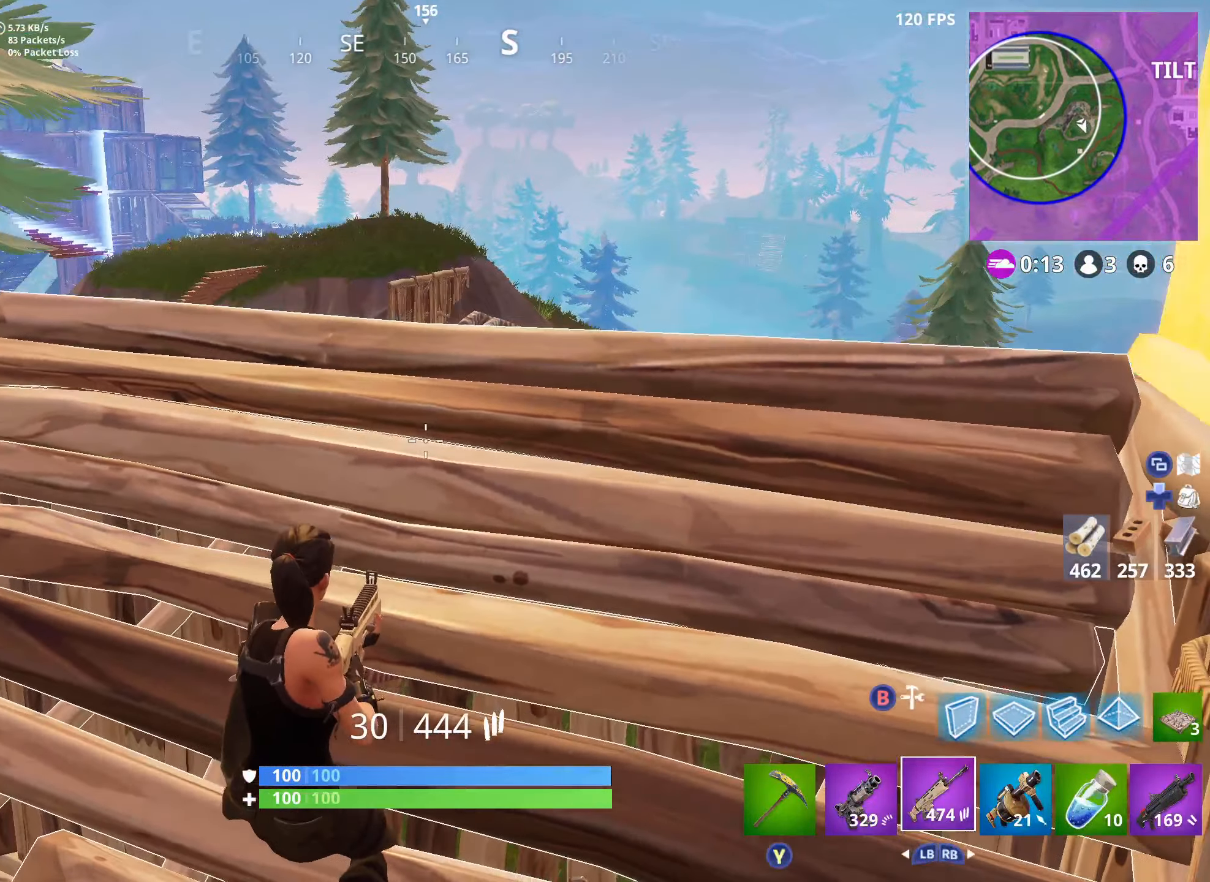
{"buttons": [], "left_stick": "center", "right_stick": "center", "events": [[67, "left_stick", "up"], [217, "left_stick", "center"]]}
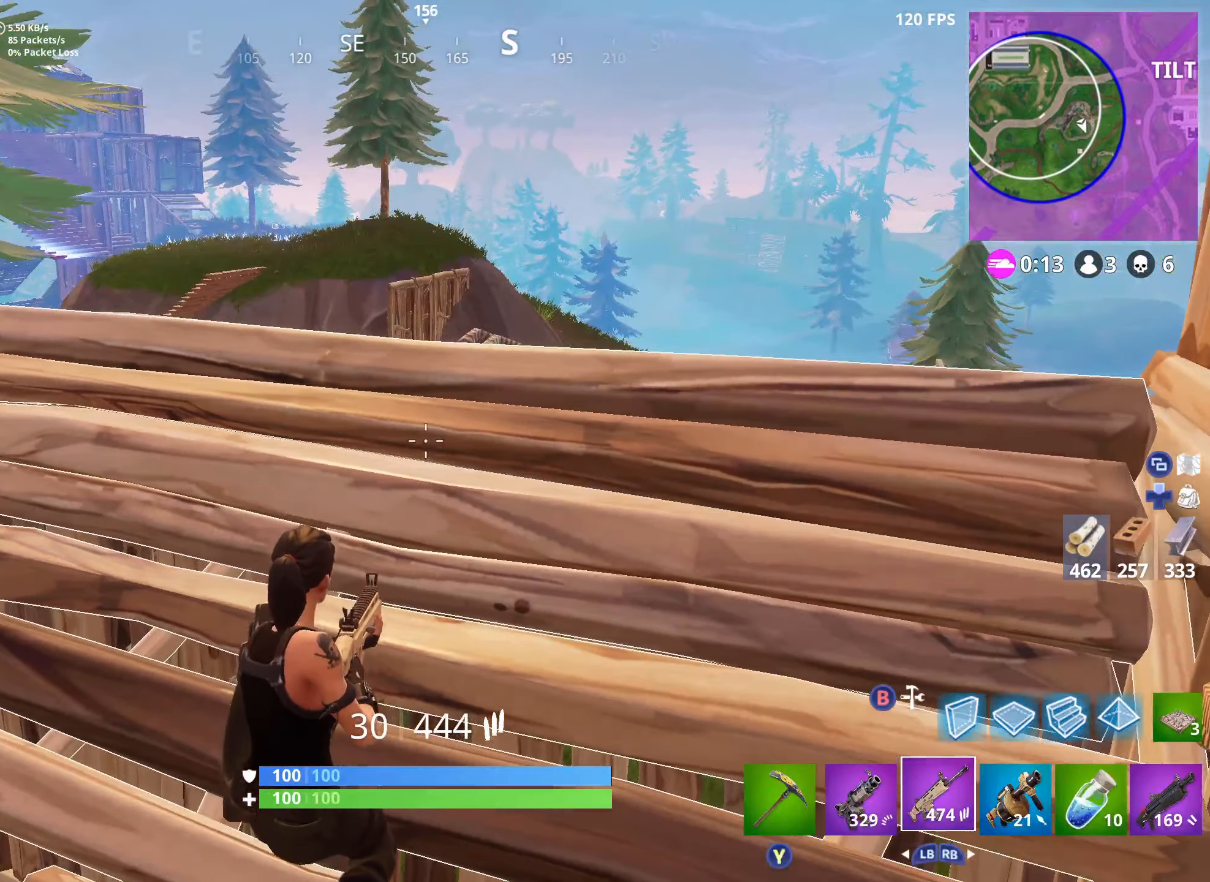
{"buttons": [], "left_stick": "up", "right_stick": "center", "events": [[250, "left_stick", "right"], [333, "left_stick", "center"], [433, "left_stick", "up"]]}
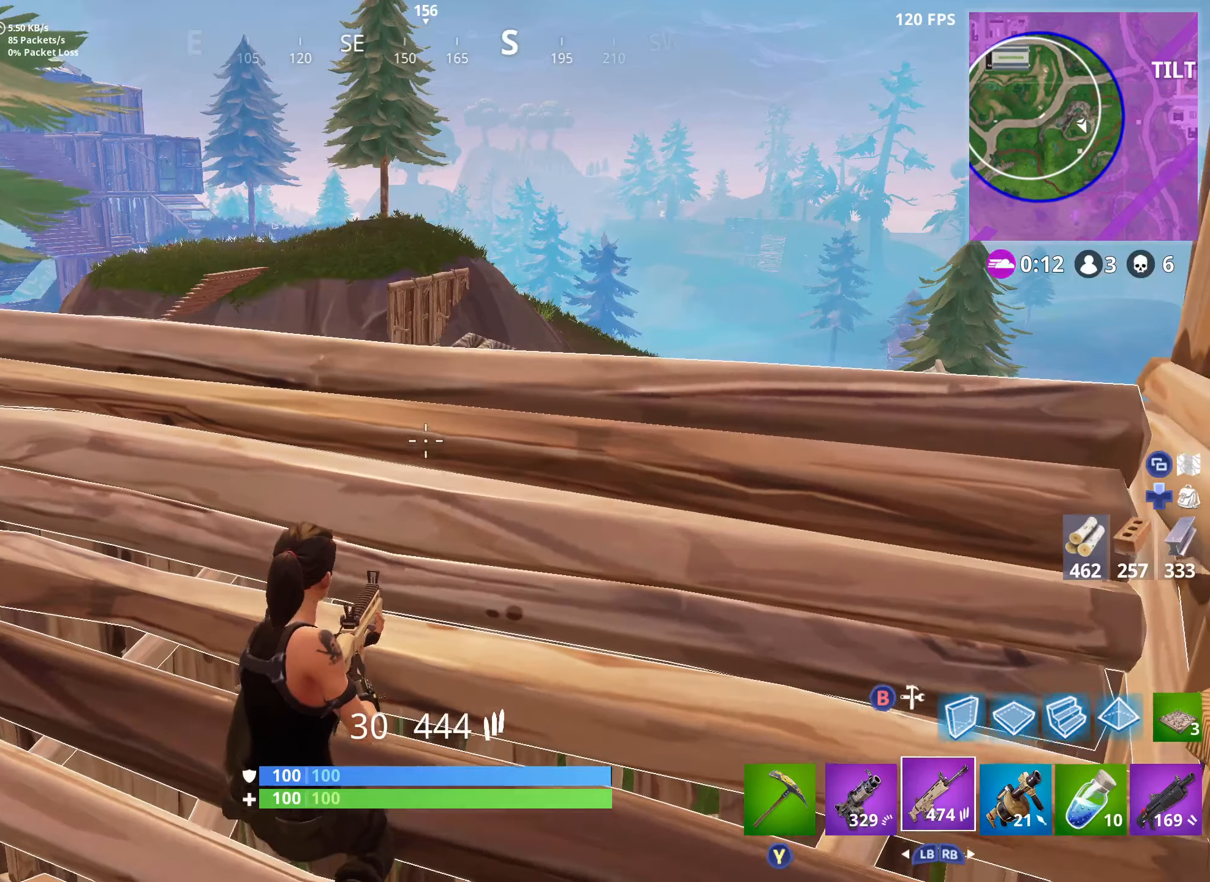
{"buttons": [], "left_stick": "up", "right_stick": "up", "events": [[50, "left_stick", "center"], [150, "left_stick", "left"], [150, "right_stick", "up-left"], [300, "left_stick", "center"], [466, "left_stick", "up"], [466, "right_stick", "up"]]}
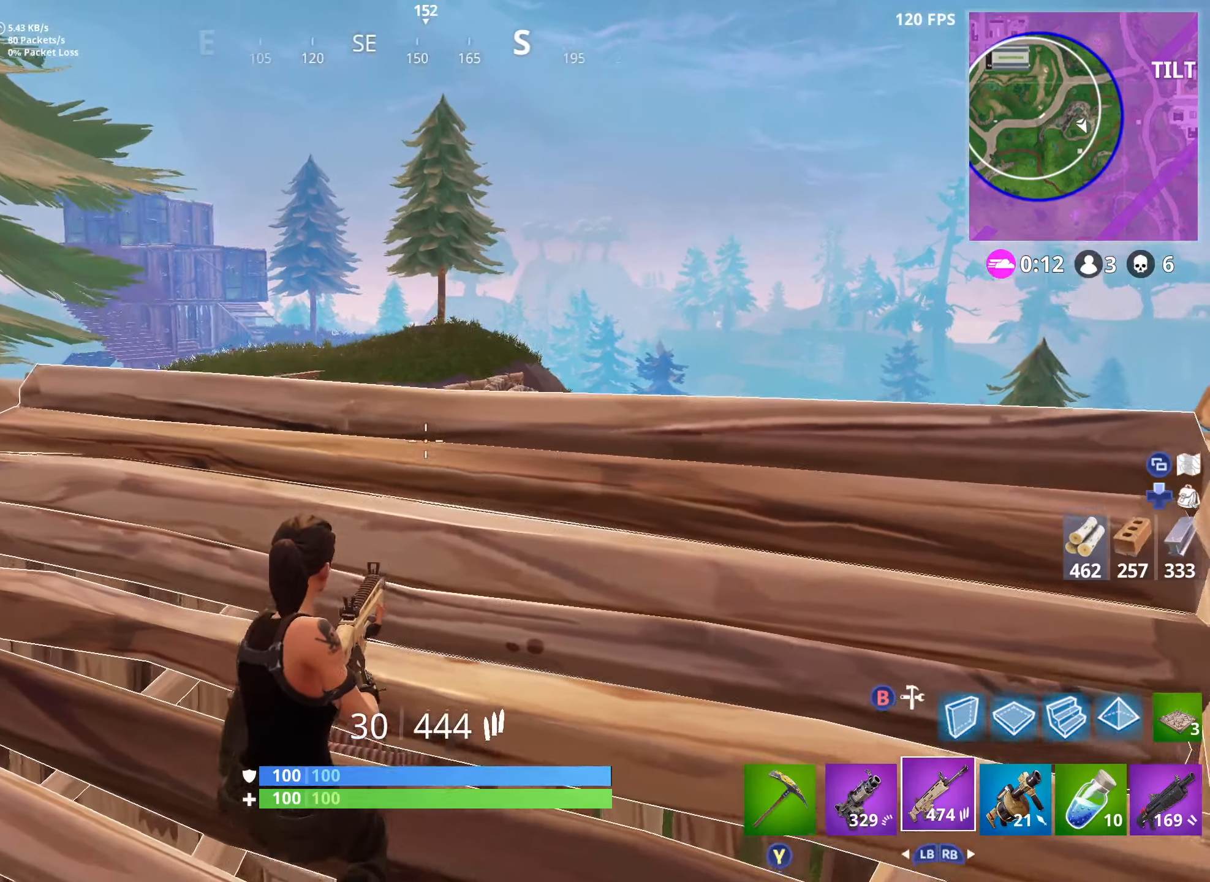
{"buttons": [], "left_stick": "center", "right_stick": "center", "events": [[83, "left_stick", "center"], [316, "left_stick", "down"], [366, "right_stick", "center"], [433, "left_stick", "center"]]}
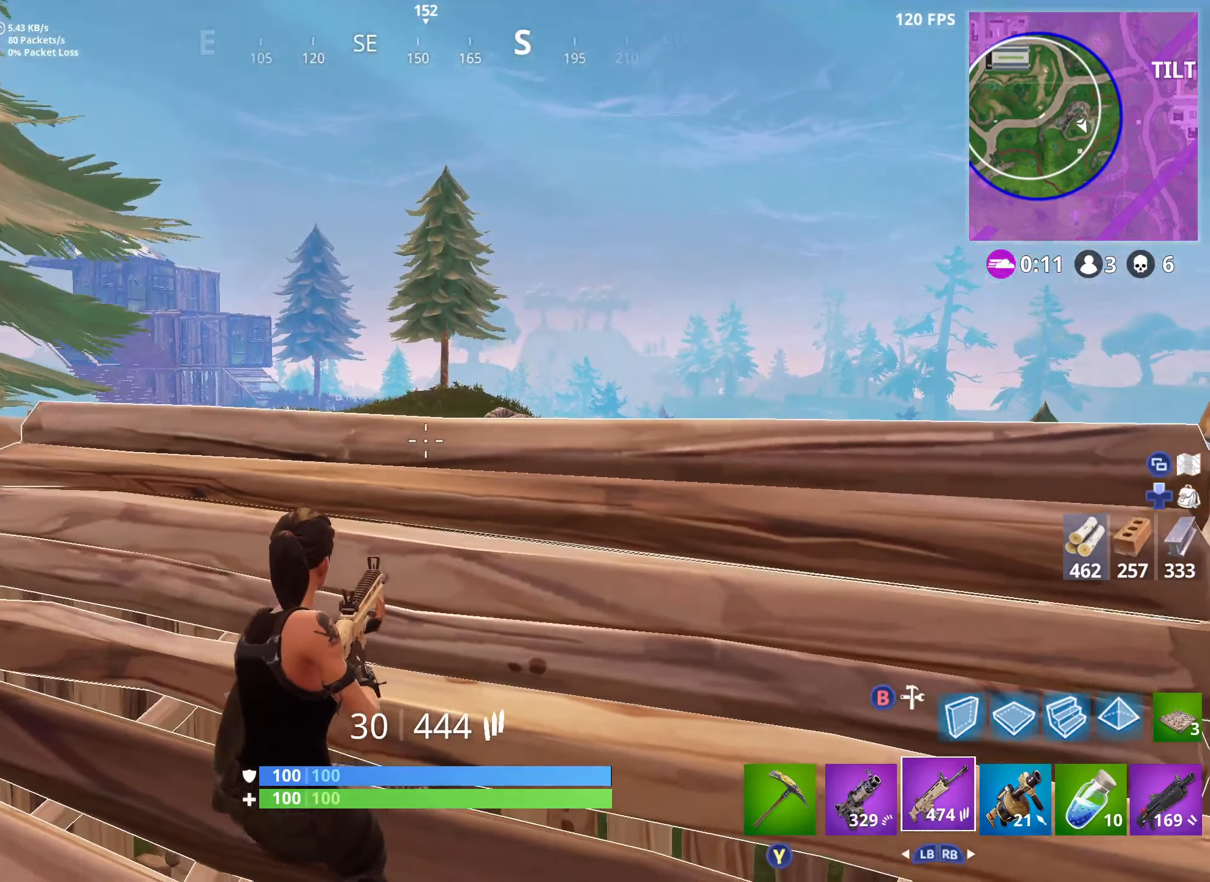
{"buttons": [], "left_stick": "down", "right_stick": "up-right", "events": [[33, "left_stick", "up-right"], [100, "right_stick", "up-right"], [116, "left_stick", "center"], [383, "left_stick", "down"]]}
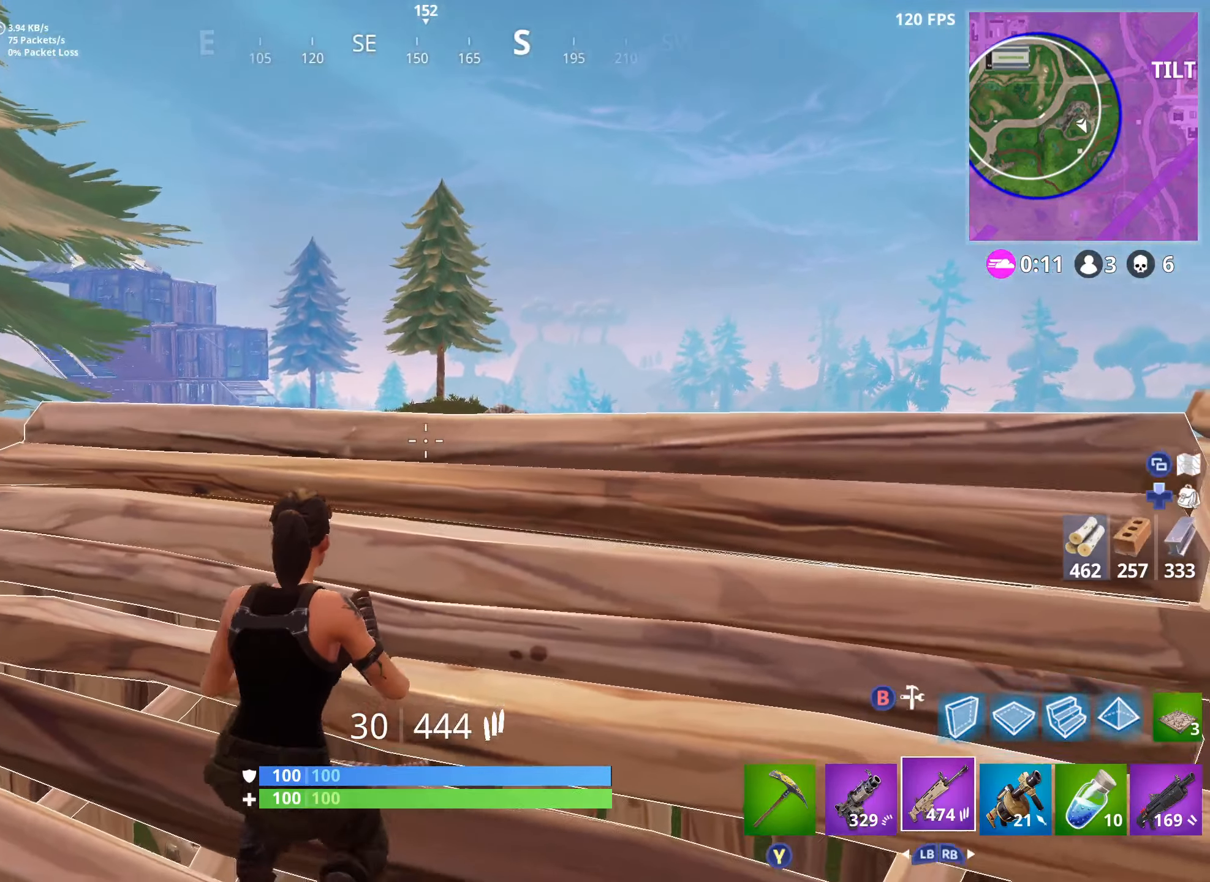
{"buttons": [], "left_stick": "up", "right_stick": "up-right", "events": [[16, "left_stick", "center"], [66, "right_stick", "center"], [100, "left_stick", "up"], [233, "left_stick", "center"], [366, "right_stick", "up-right"], [433, "left_stick", "up"]]}
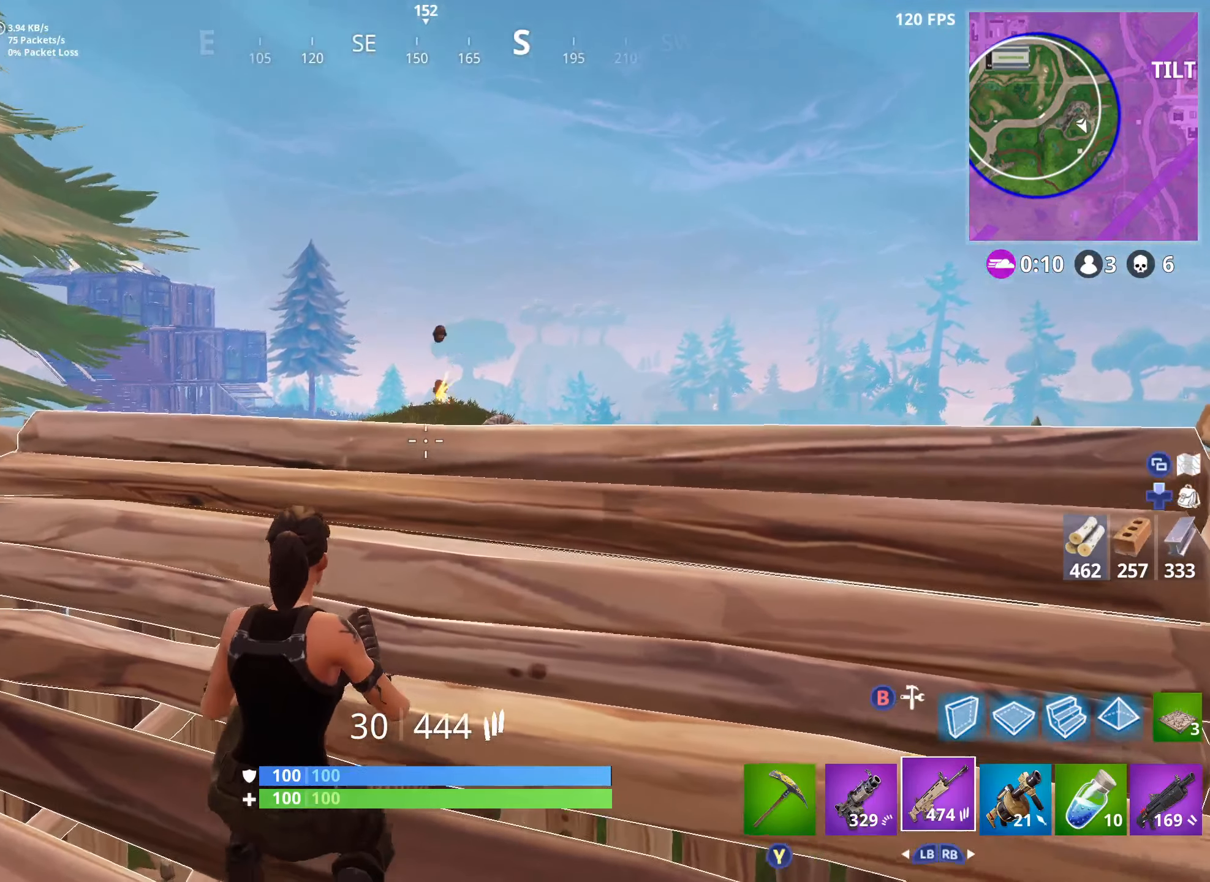
{"buttons": [], "left_stick": "up-right", "right_stick": "up-right", "events": [[33, "left_stick", "center"], [150, "left_stick", "up"], [266, "left_stick", "center"], [433, "left_stick", "up-right"]]}
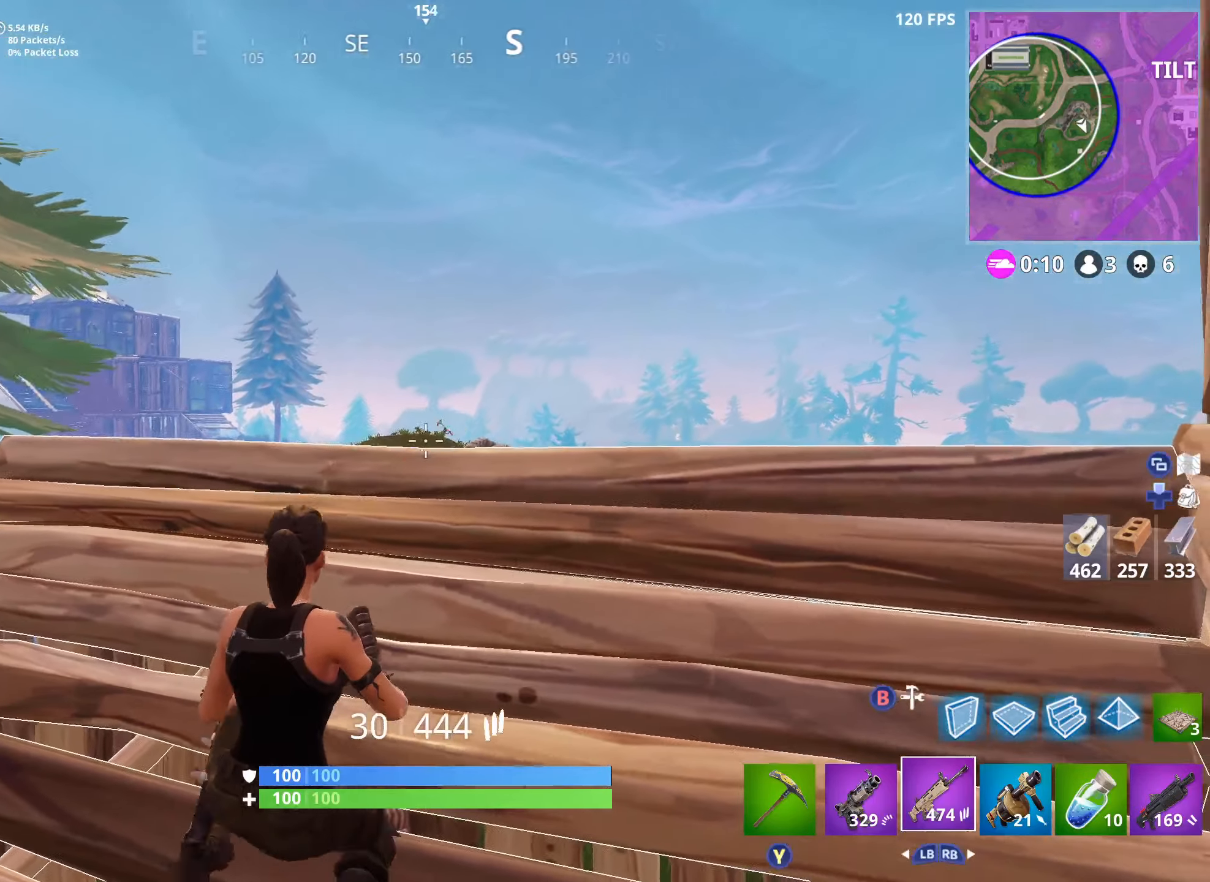
{"buttons": ["L2"], "left_stick": "center", "right_stick": "down-right", "events": [[50, "left_stick", "center"], [83, "R3", "down"], [183, "L2", "down"], [200, "R3", "up"], [216, "right_stick", "down-right"], [333, "R2", "down"], [350, "right_stick", "down"], [400, "L2", "up"], [450, "L2", "down"], [466, "R2", "up"], [466, "right_stick", "down-right"]]}
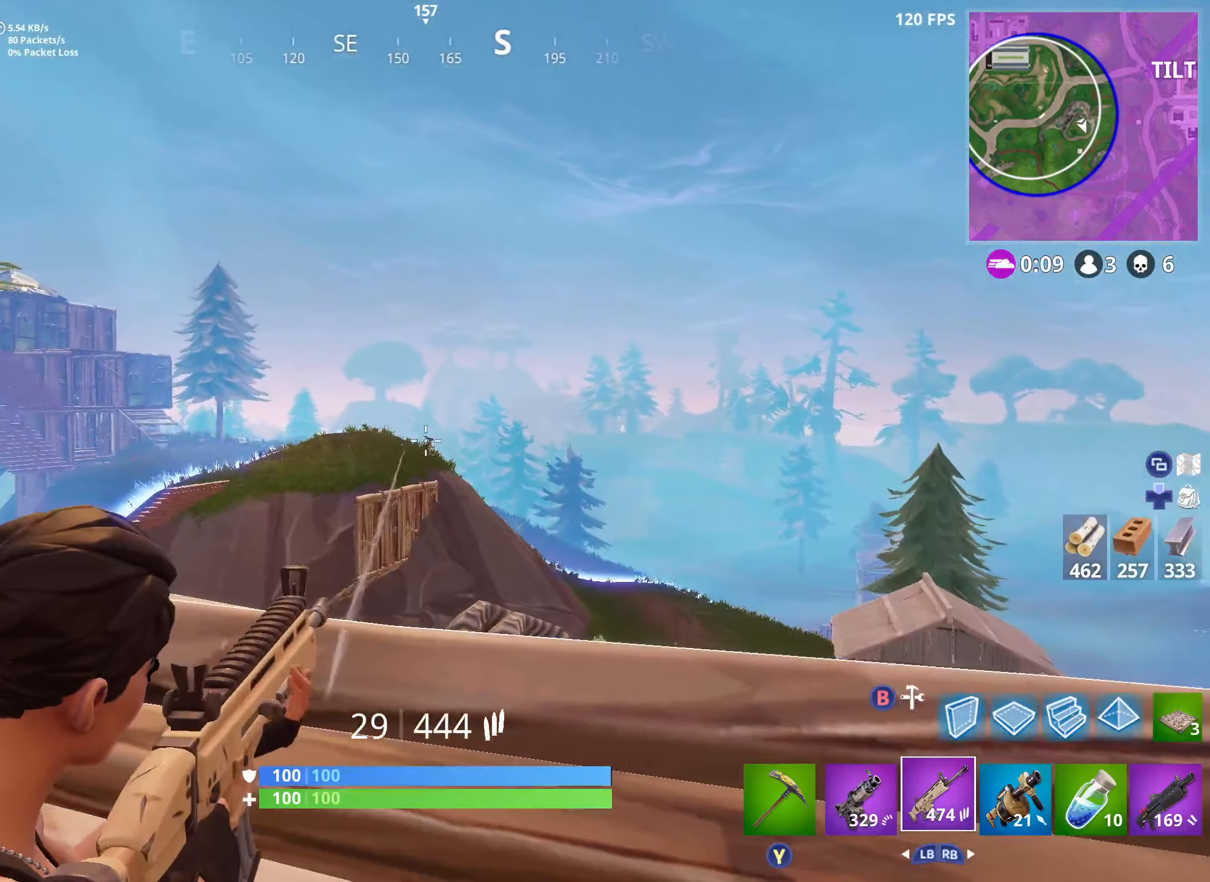
{"buttons": ["L2", "R2"], "left_stick": "center", "right_stick": "down-right", "events": [[133, "R2", "down"], [266, "R2", "up"], [300, "L2", "up"], [350, "L2", "down"], [433, "R2", "down"]]}
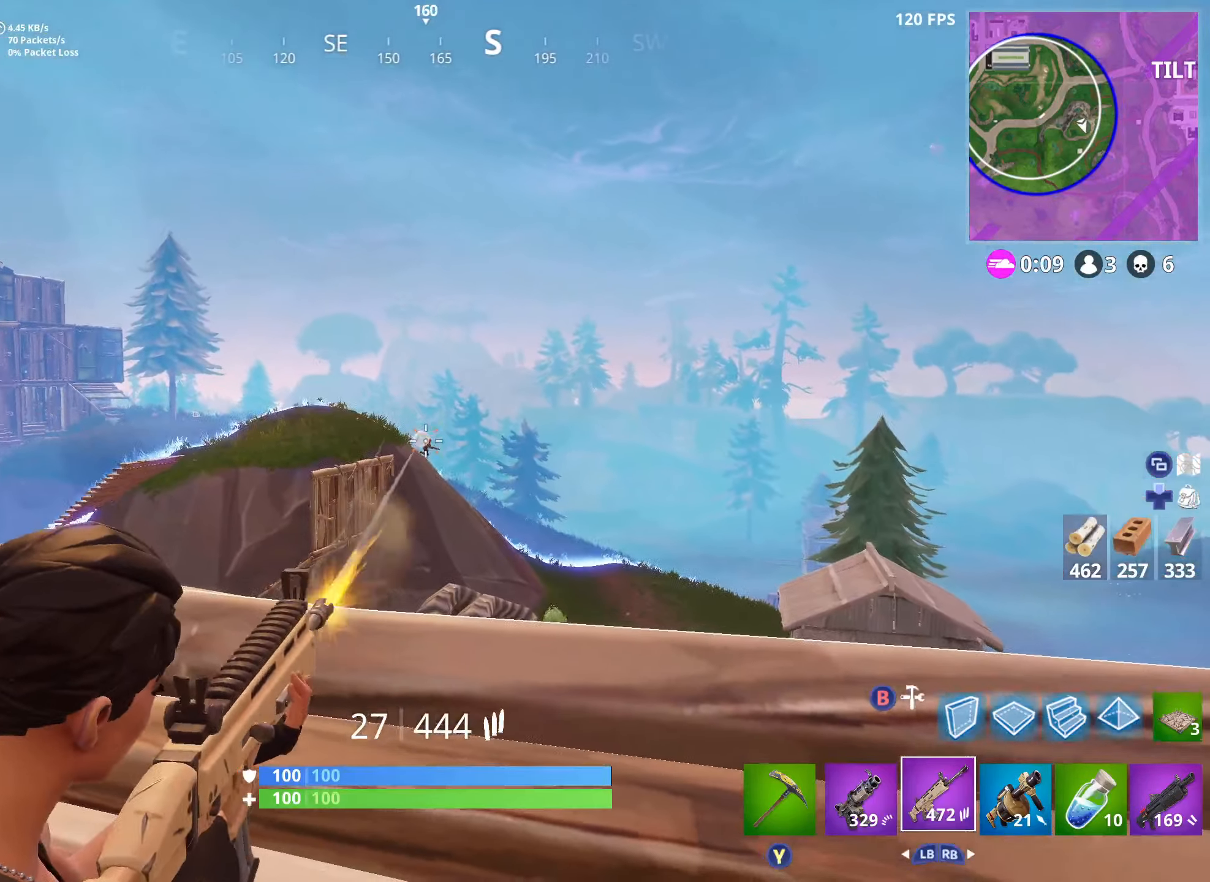
{"buttons": ["L2"], "left_stick": "center", "right_stick": "down-right", "events": [[33, "L2", "up"], [83, "L2", "down"], [83, "R2", "up"], [216, "L2", "up"], [216, "R2", "down"], [266, "L2", "down"], [367, "R2", "up"], [417, "L2", "up"], [450, "L2", "down"]]}
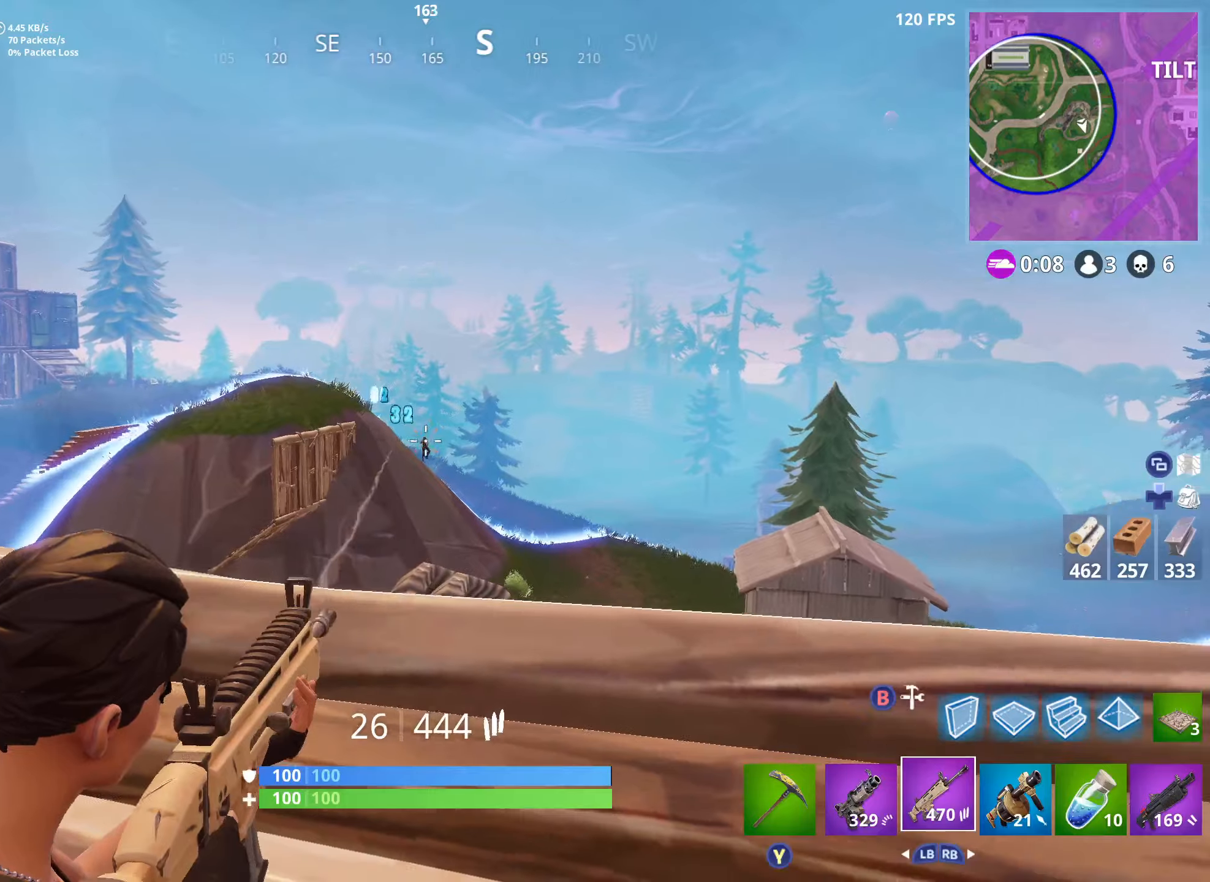
{"buttons": ["L2", "R2"], "left_stick": "center", "right_stick": "down", "events": [[17, "R2", "down"], [83, "L2", "up"], [83, "right_stick", "down"], [133, "L2", "down"], [150, "R2", "up"], [150, "left_stick", "up"], [267, "L2", "up"], [267, "R2", "down"], [267, "left_stick", "up-right"], [333, "L2", "down"], [450, "L2", "up"], [467, "left_stick", "center"], [500, "L2", "down"]]}
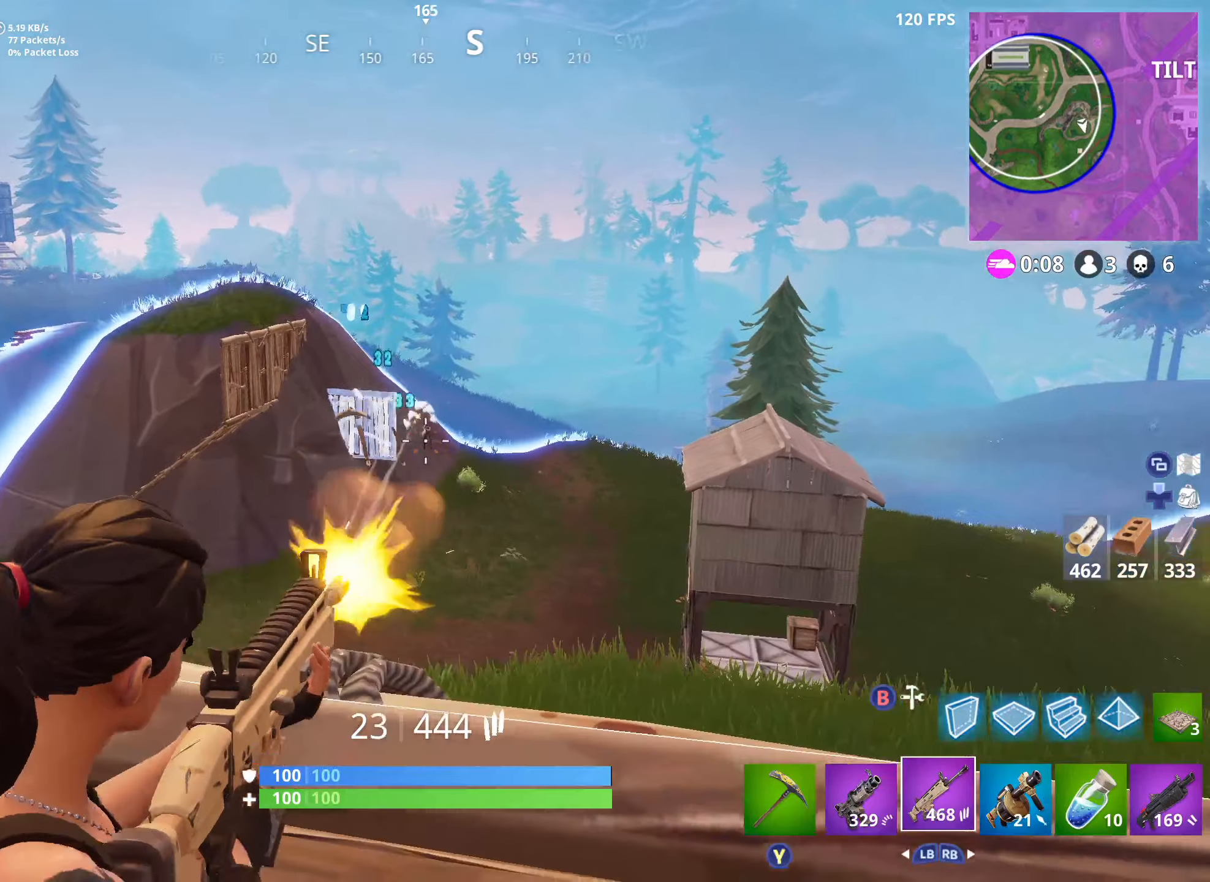
{"buttons": ["R2", "R3"], "left_stick": "up-right", "right_stick": "down-right", "events": [[17, "left_stick", "up"], [83, "right_stick", "down-right"], [133, "L2", "up"], [150, "left_stick", "down-left"], [167, "L2", "down"], [300, "L2", "up"], [333, "L2", "down"], [417, "R3", "down"], [433, "left_stick", "up-left"], [467, "L2", "up"], [483, "left_stick", "up-right"]]}
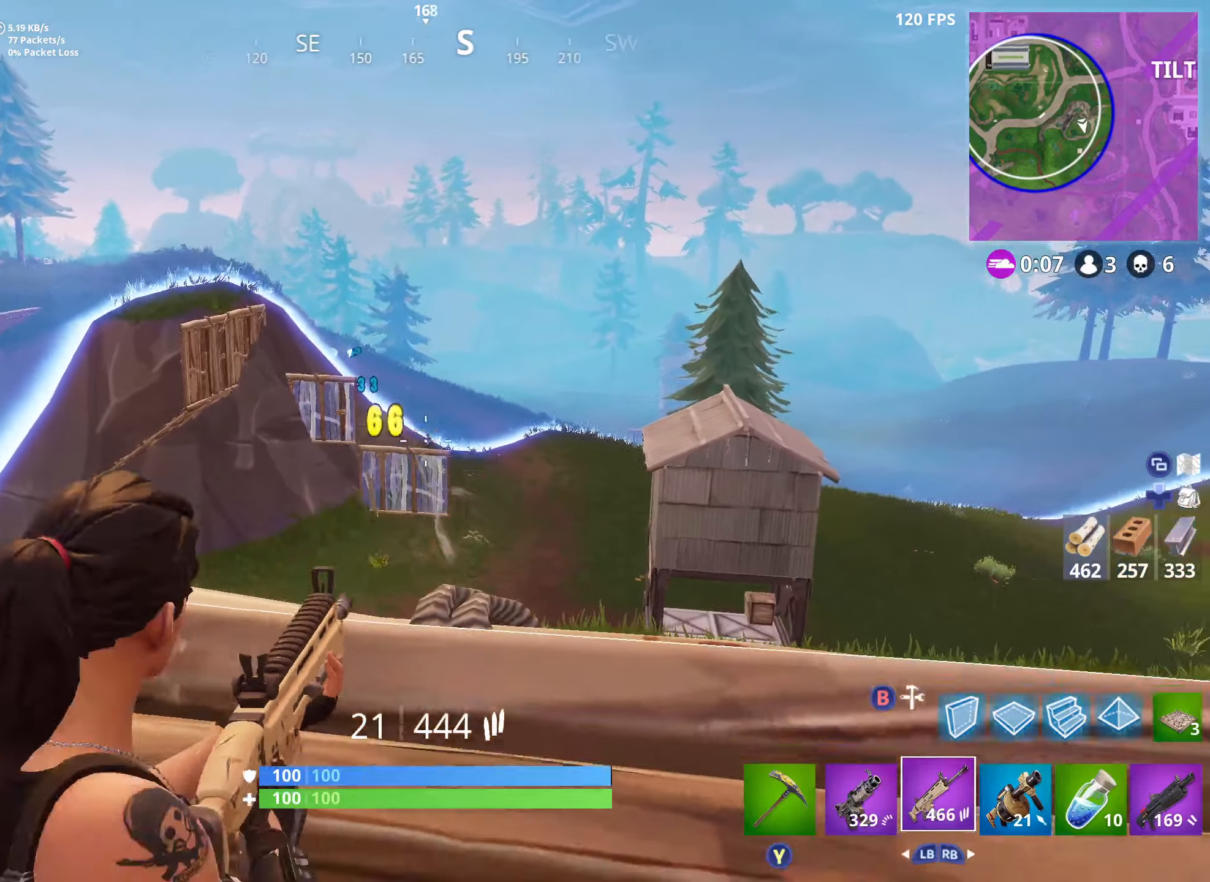
{"buttons": ["L2"], "left_stick": "up-right", "right_stick": "center", "events": [[17, "L2", "down"], [33, "left_stick", "down-right"], [50, "R2", "up"], [67, "R3", "up"], [100, "left_stick", "down"], [133, "L2", "up"], [167, "right_stick", "center"], [267, "left_stick", "left"], [283, "right_stick", "down"], [317, "left_stick", "up"], [367, "left_stick", "up-right"], [367, "right_stick", "center"], [383, "R3", "down"], [483, "L2", "down"], [483, "R3", "up"]]}
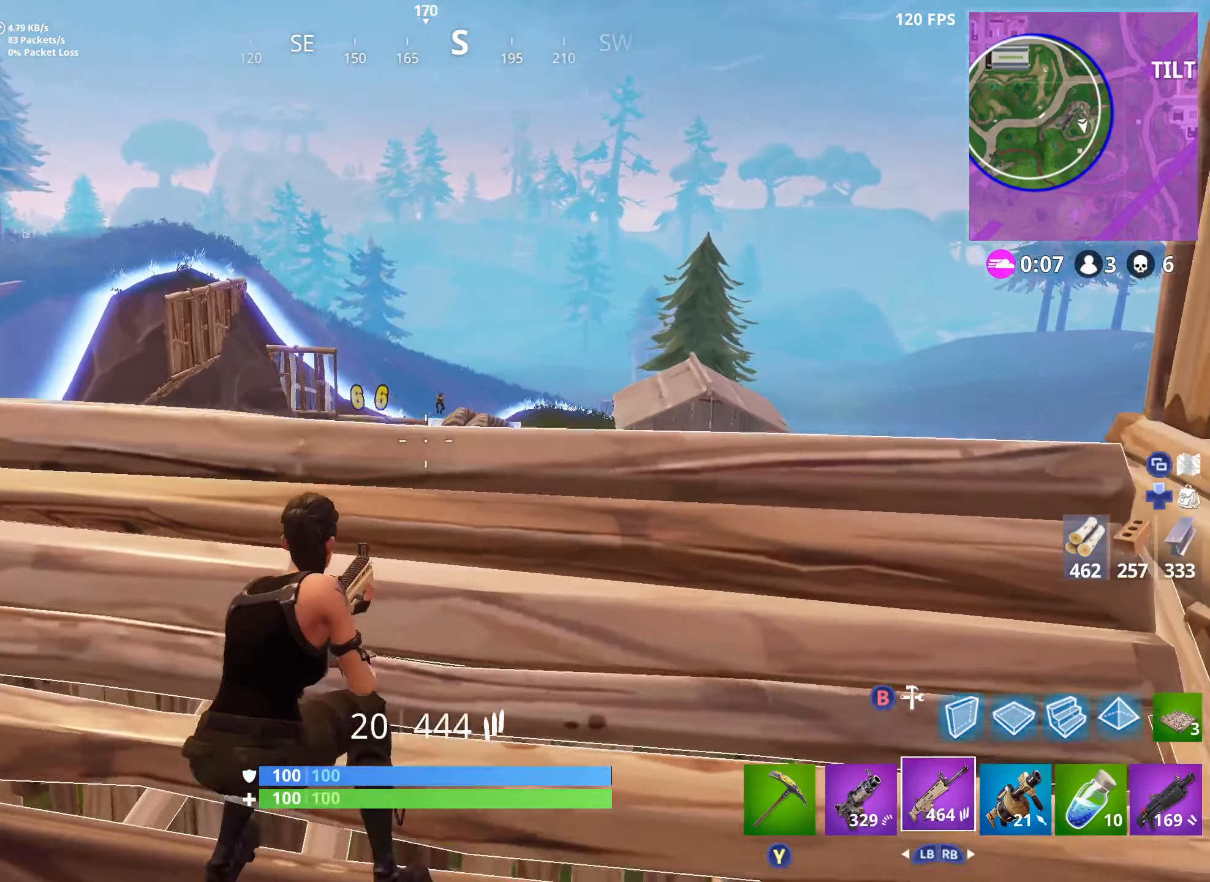
{"buttons": ["R2"], "left_stick": "down-left", "right_stick": "down", "events": [[50, "right_stick", "up-right"], [83, "R2", "down"], [150, "right_stick", "down-right"], [167, "L2", "up"], [200, "L2", "down"], [250, "left_stick", "left"], [267, "right_stick", "down"], [333, "L2", "up"], [383, "L2", "down"], [383, "left_stick", "down-left"], [500, "L2", "up"]]}
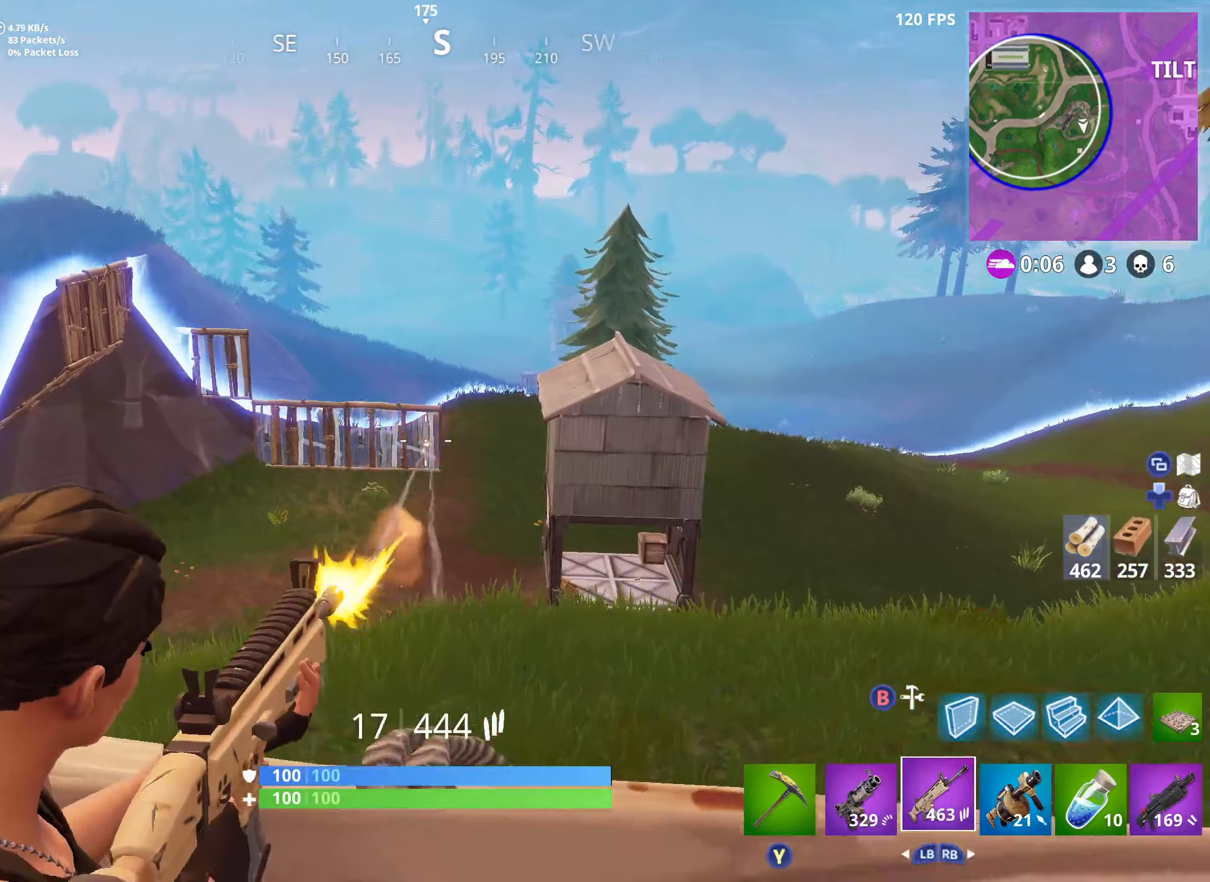
{"buttons": ["L2", "R2"], "left_stick": "down-left", "right_stick": "right", "events": [[17, "right_stick", "center"], [50, "L2", "down"], [50, "left_stick", "left"], [183, "L2", "up"], [233, "L2", "down"], [367, "L2", "up"], [367, "right_stick", "right"], [383, "left_stick", "down-left"], [417, "L2", "down"]]}
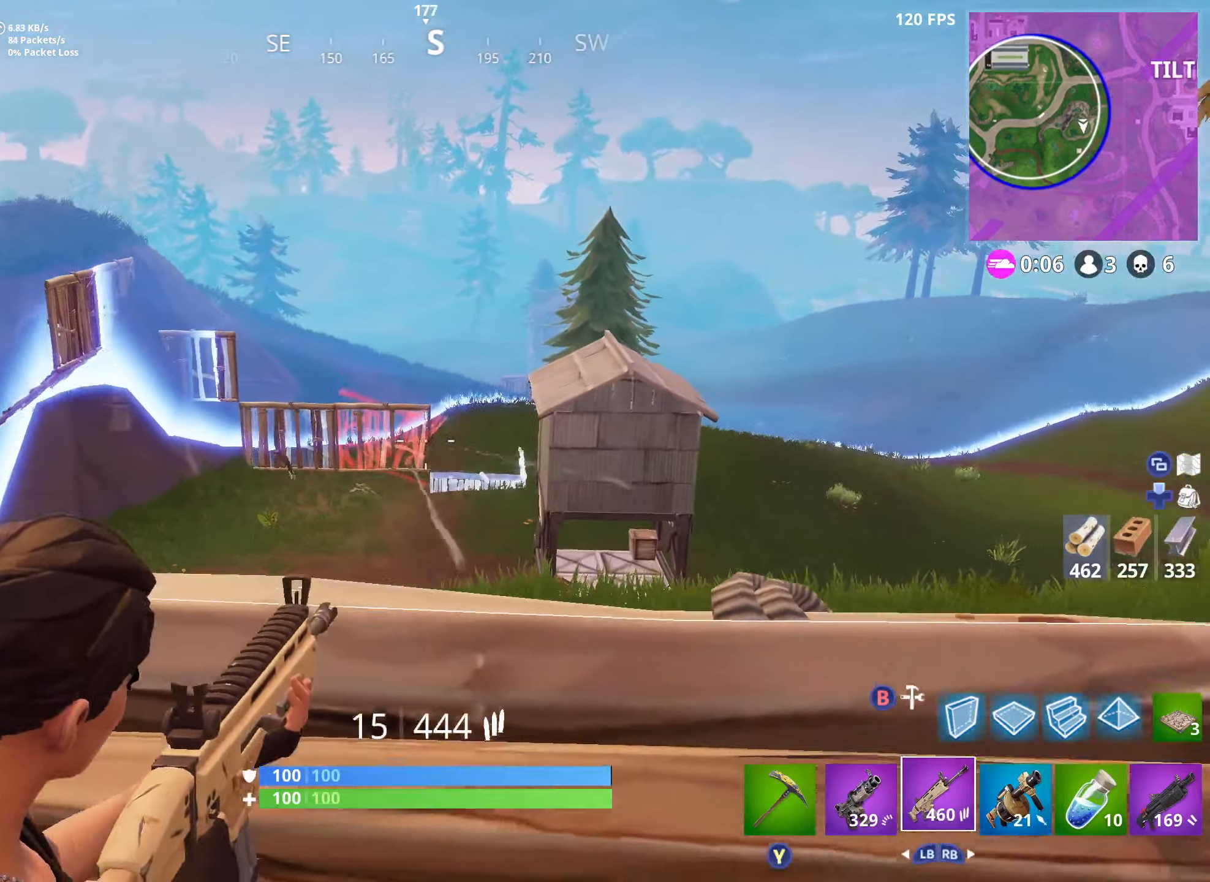
{"buttons": [], "left_stick": "right", "right_stick": "center", "events": [[17, "L2", "up"], [33, "R3", "down"], [33, "left_stick", "down-right"], [100, "R2", "up"], [167, "R3", "up"], [283, "right_stick", "down-left"], [300, "left_stick", "right"], [483, "right_stick", "center"]]}
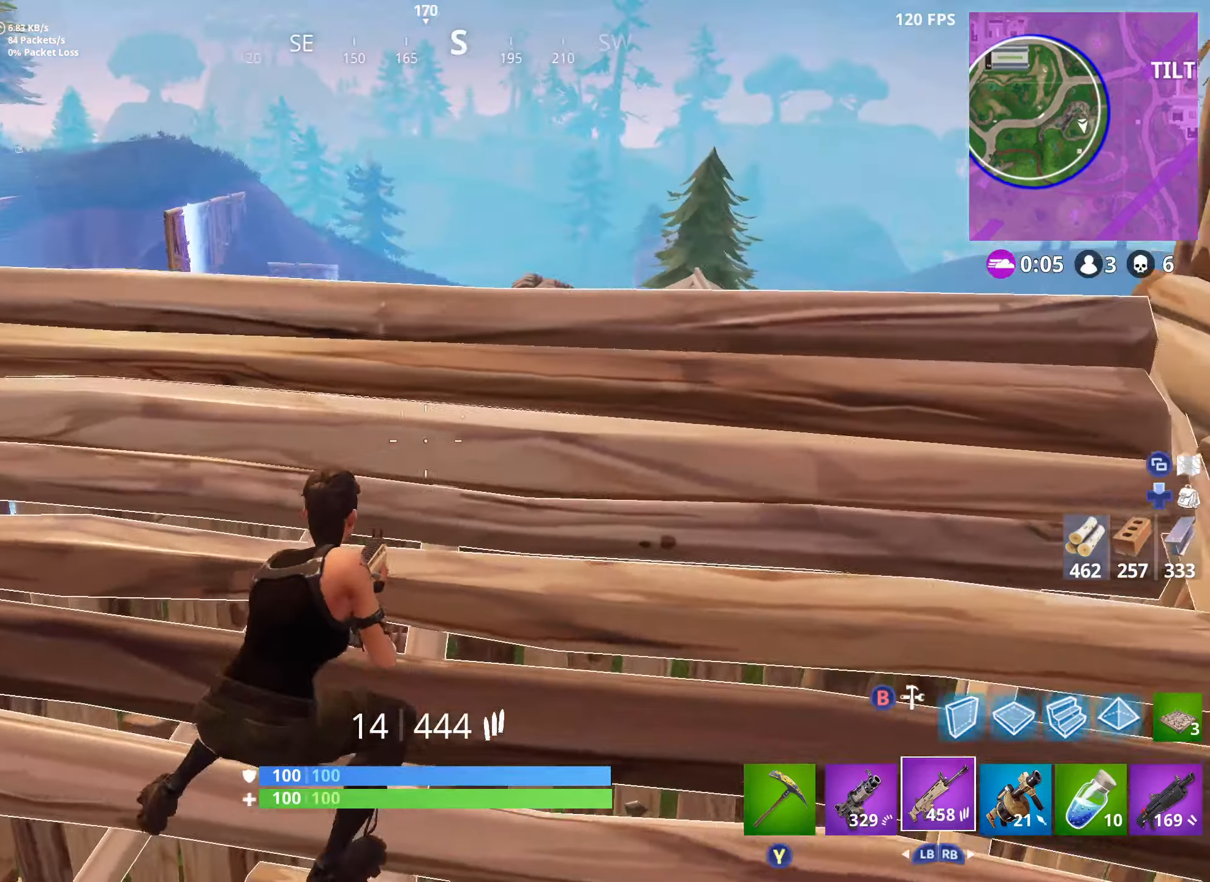
{"buttons": ["L2", "R2"], "left_stick": "down-left", "right_stick": "down-left", "events": [[17, "left_stick", "up-right"], [133, "R3", "down"], [150, "right_stick", "up-right"], [233, "R3", "up"], [250, "L2", "down"], [283, "right_stick", "up"], [300, "left_stick", "up-left"], [383, "R2", "down"], [400, "right_stick", "center"], [417, "left_stick", "down-left"], [450, "right_stick", "down-left"]]}
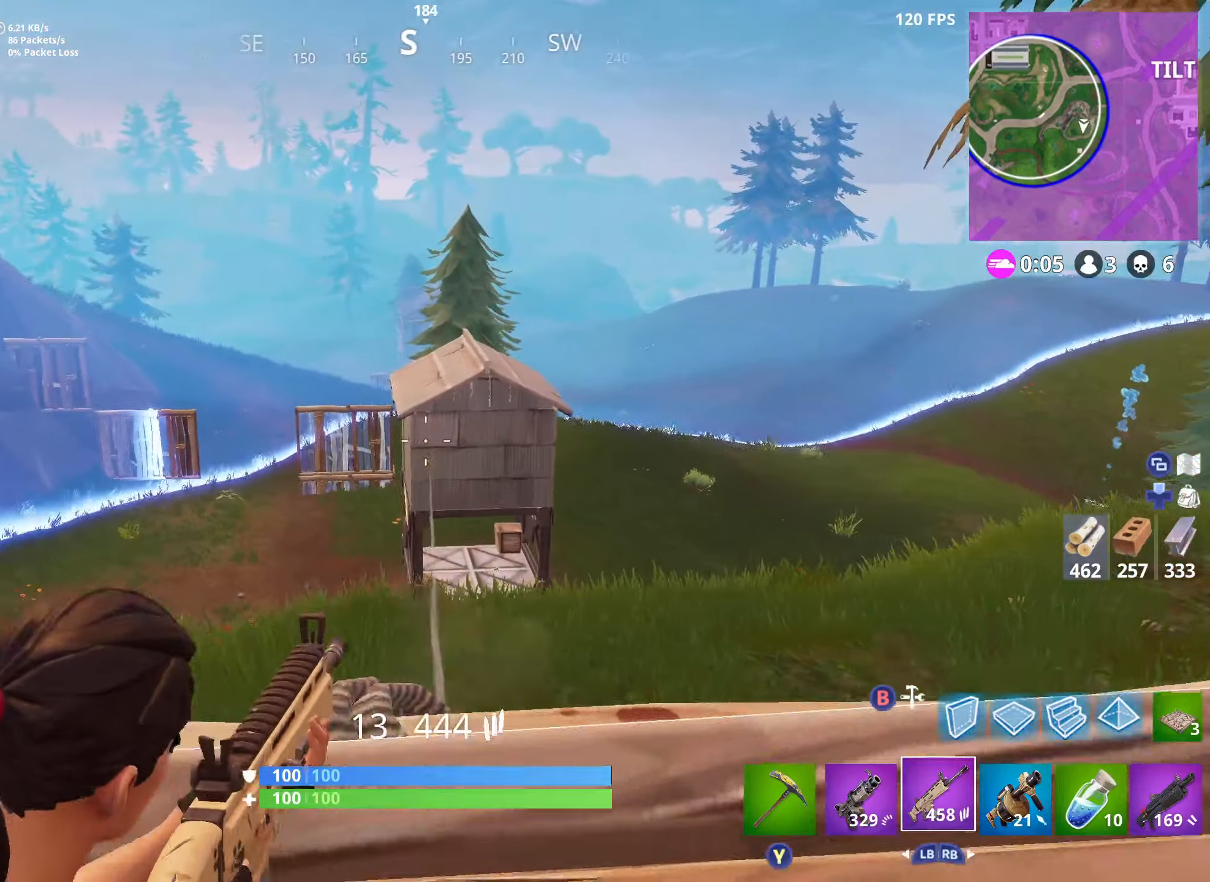
{"buttons": [], "left_stick": "down-right", "right_stick": "center", "events": [[50, "L2", "up"], [100, "L2", "down"], [117, "left_stick", "down-right"], [117, "right_stick", "center"], [183, "R2", "up"], [233, "left_stick", "right"], [250, "R1", "down"], [267, "L2", "up"], [283, "right_stick", "right"], [333, "R1", "up"], [467, "right_stick", "center"], [500, "left_stick", "down-right"]]}
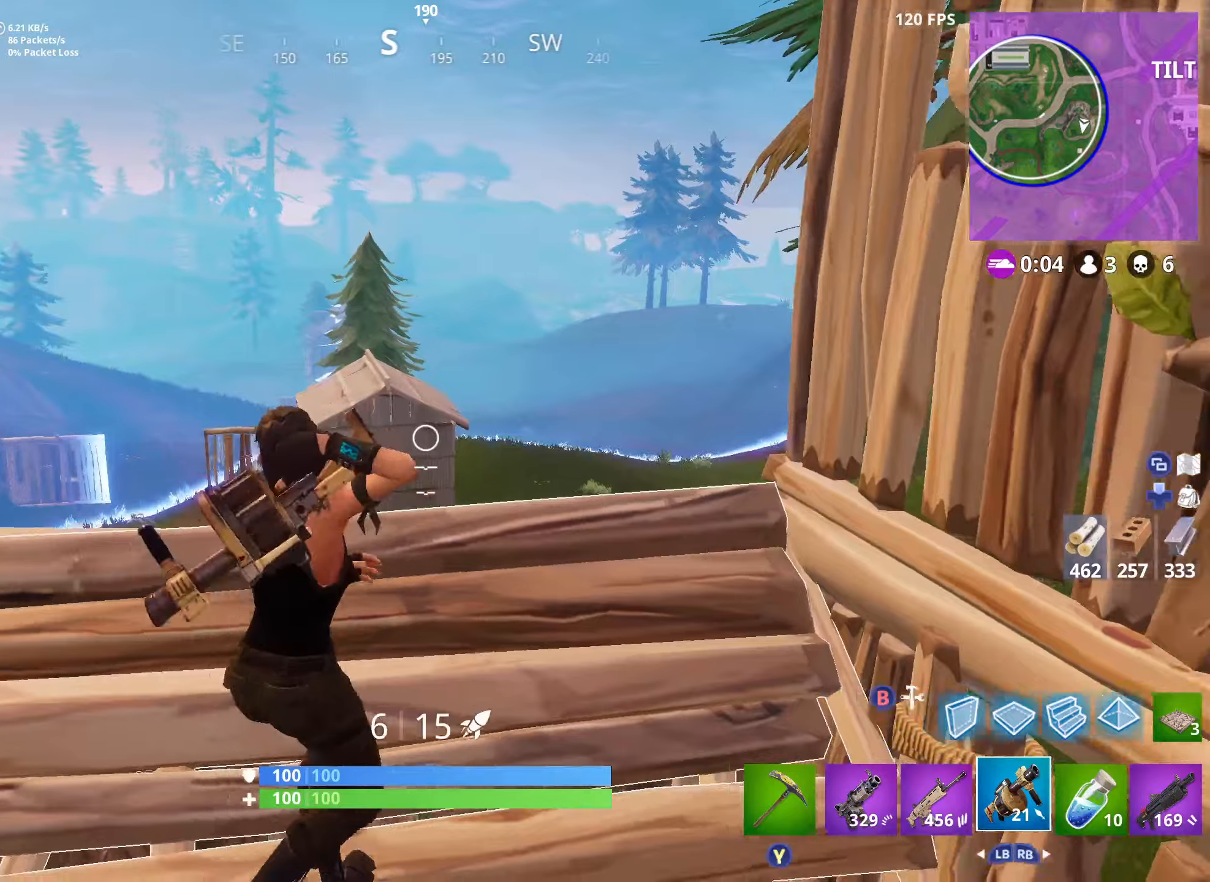
{"buttons": [], "left_stick": "left", "right_stick": "center", "events": [[50, "A", "down"], [50, "R2", "down"], [134, "left_stick", "left"], [134, "right_stick", "down-right"], [150, "A", "up"], [167, "R2", "up"], [217, "R2", "down"], [317, "R2", "up"], [367, "right_stick", "center"], [384, "R2", "down"], [450, "R2", "up"]]}
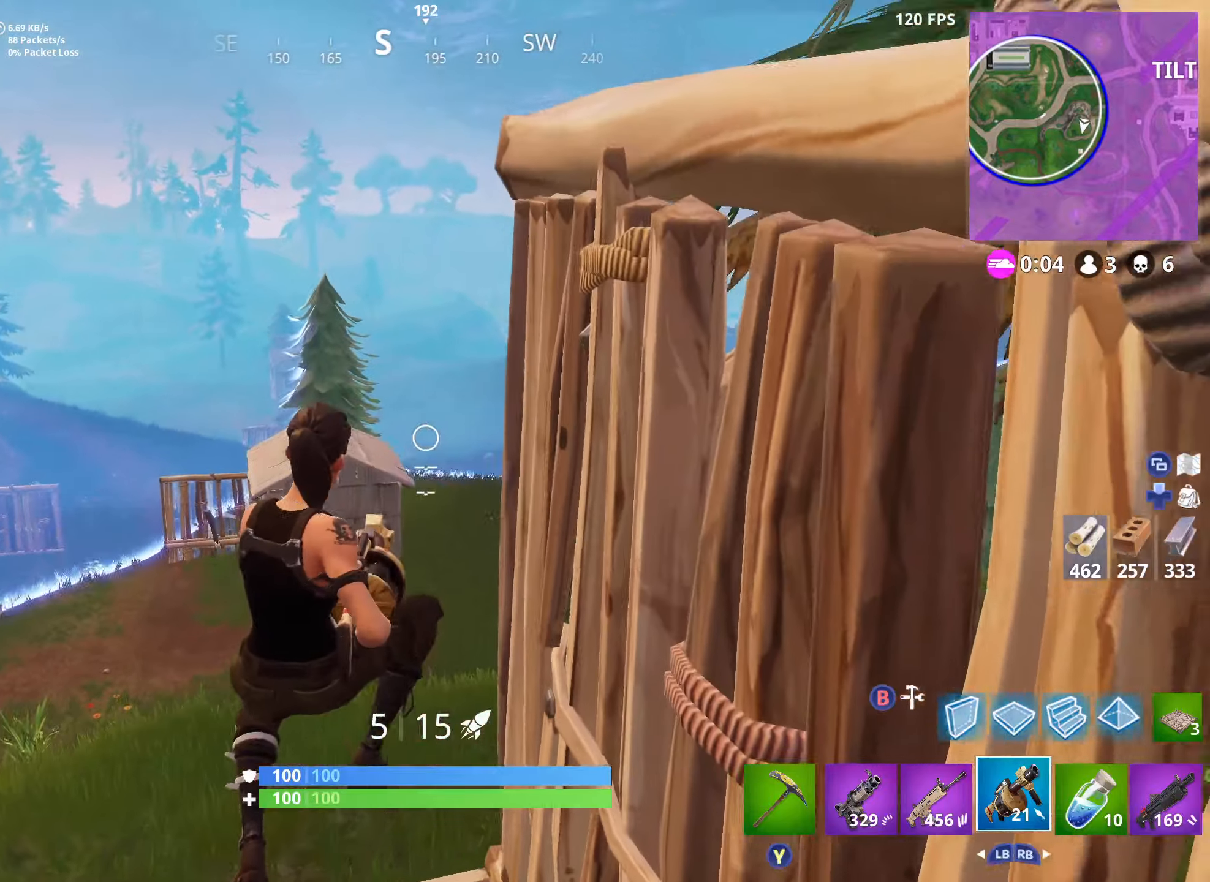
{"buttons": ["A"], "left_stick": "up", "right_stick": "up-right", "events": [[17, "R2", "down"], [117, "R2", "up"], [184, "R2", "down"], [284, "R2", "up"], [350, "R2", "down"], [367, "right_stick", "up-right"], [467, "R2", "up"], [484, "A", "down"], [484, "left_stick", "up"]]}
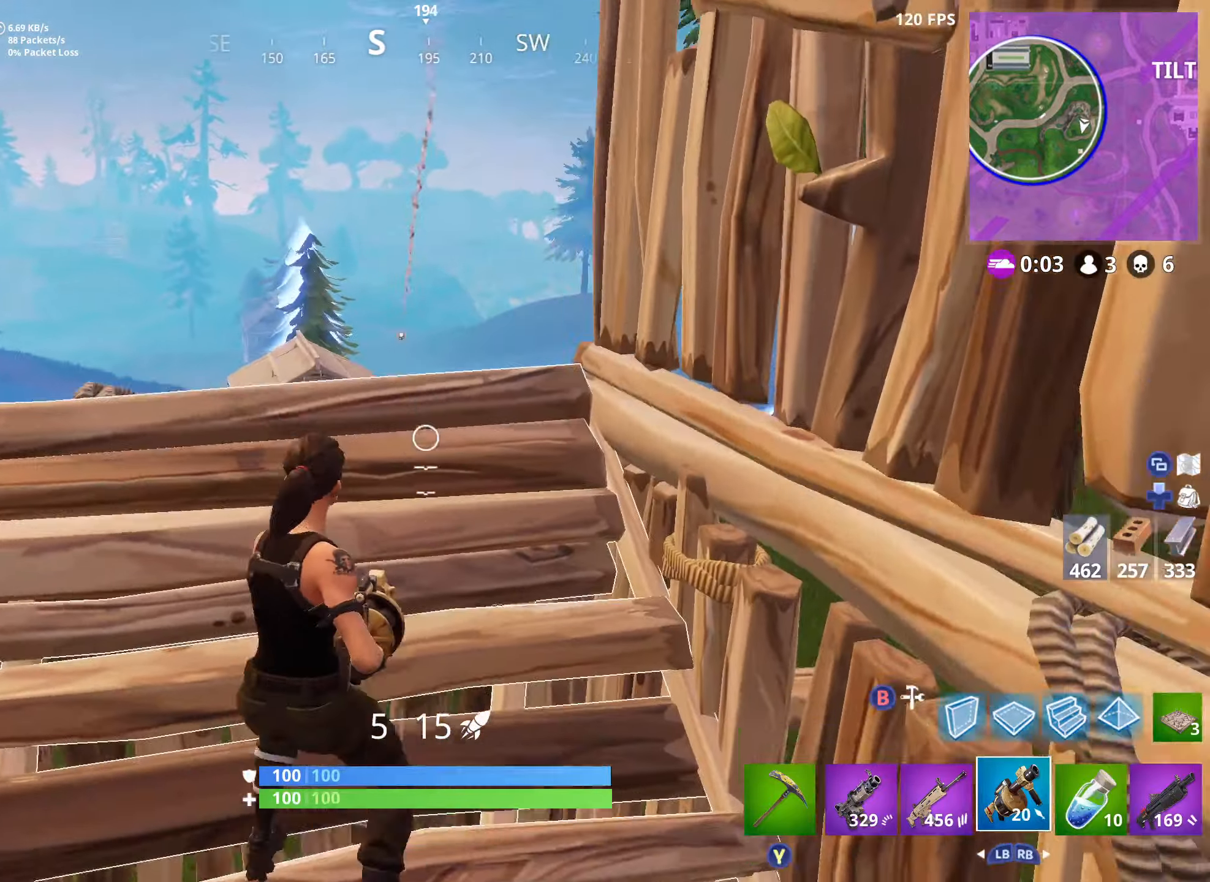
{"buttons": [], "left_stick": "down", "right_stick": "center", "events": [[17, "R2", "down"], [17, "right_stick", "center"], [67, "left_stick", "up-left"], [117, "A", "up"], [117, "R2", "up"], [217, "R2", "down"], [267, "R2", "up"], [267, "left_stick", "up-right"], [367, "R2", "down"], [417, "left_stick", "down"], [450, "R2", "up"]]}
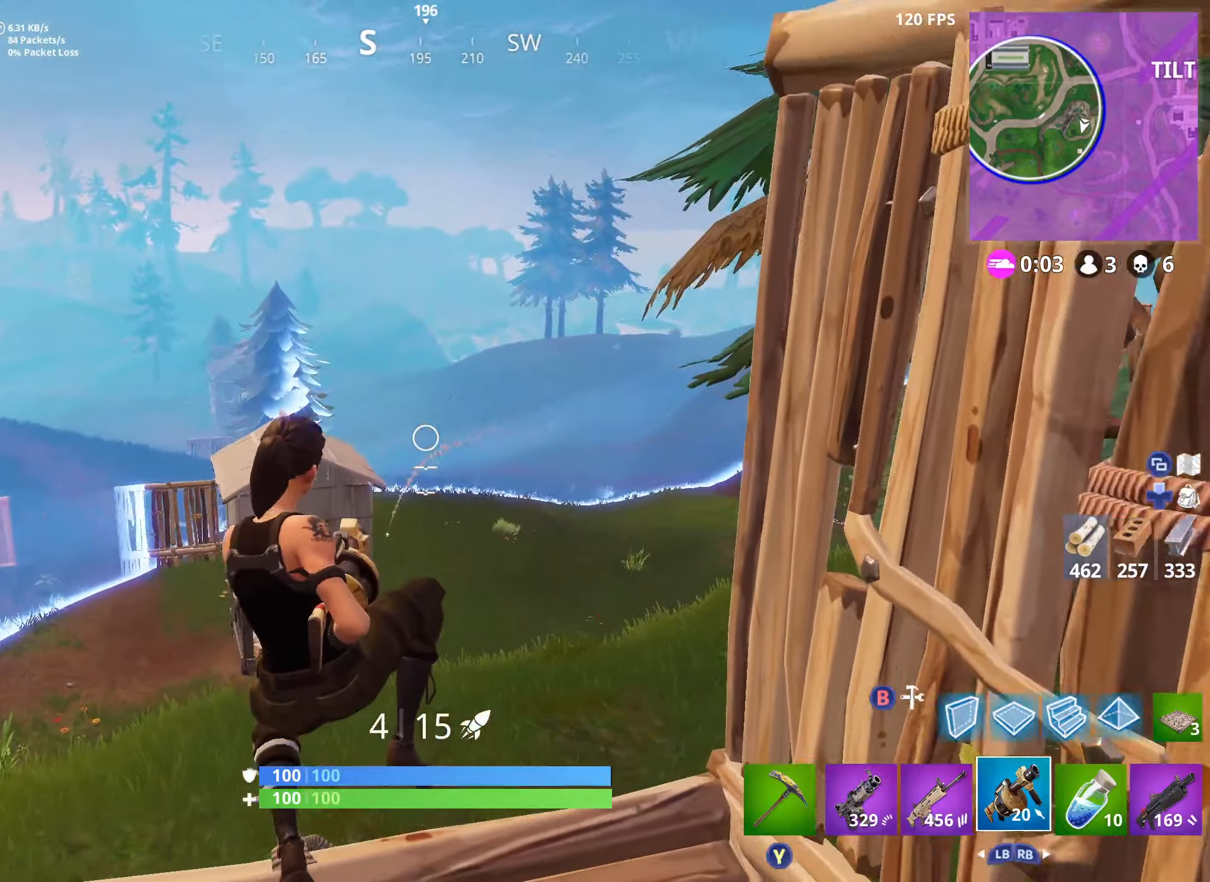
{"buttons": ["A", "R2"], "left_stick": "up", "right_stick": "center", "events": [[17, "R2", "down"], [17, "right_stick", "down-left"], [100, "left_stick", "down-right"], [134, "R2", "up"], [334, "left_stick", "up-right"], [334, "right_stick", "center"], [417, "A", "down"], [434, "left_stick", "up"], [450, "R2", "down"]]}
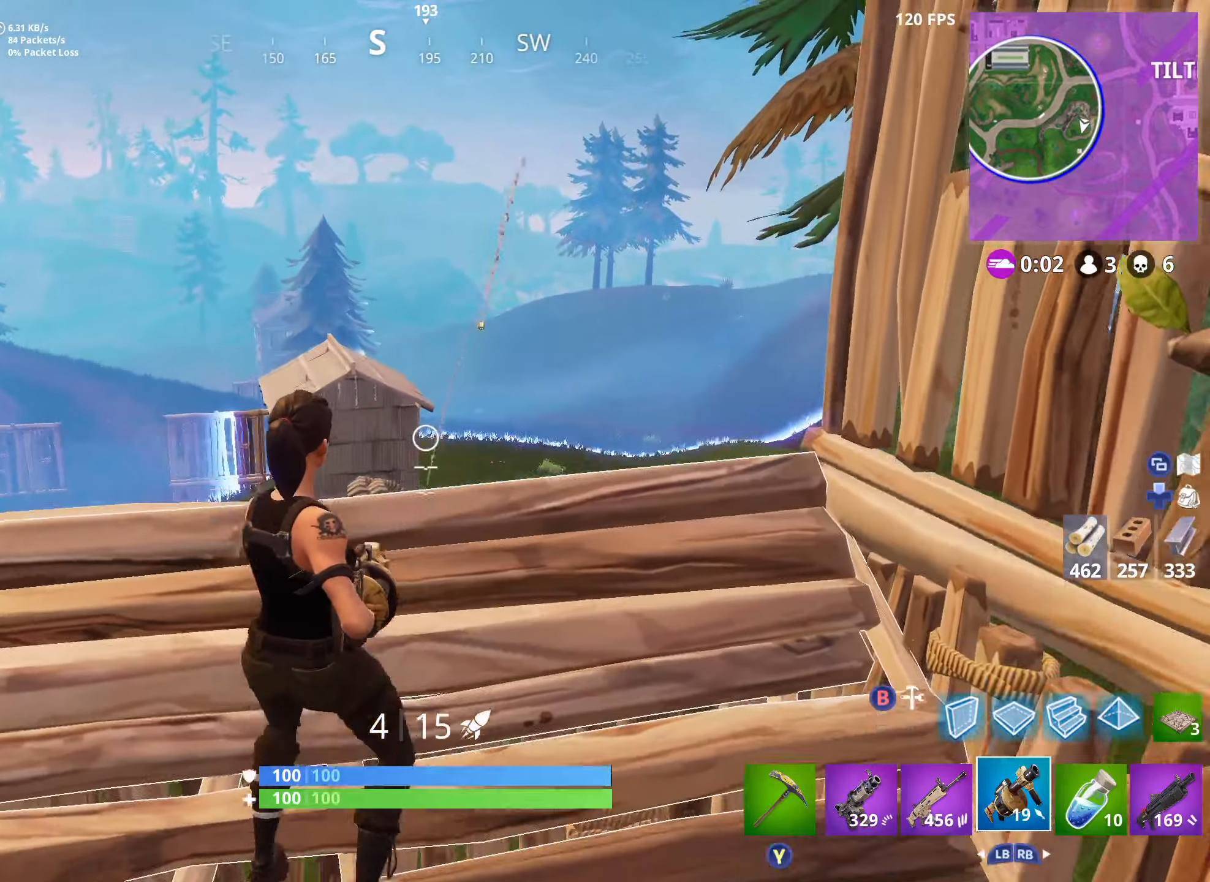
{"buttons": ["R2"], "left_stick": "down", "right_stick": "center", "events": [[34, "A", "up"], [50, "R2", "up"], [50, "right_stick", "down-right"], [117, "R2", "down"], [217, "R2", "up"], [217, "left_stick", "up-left"], [284, "R2", "down"], [284, "right_stick", "right"], [384, "R2", "up"], [400, "right_stick", "center"], [450, "R2", "down"], [467, "left_stick", "down"]]}
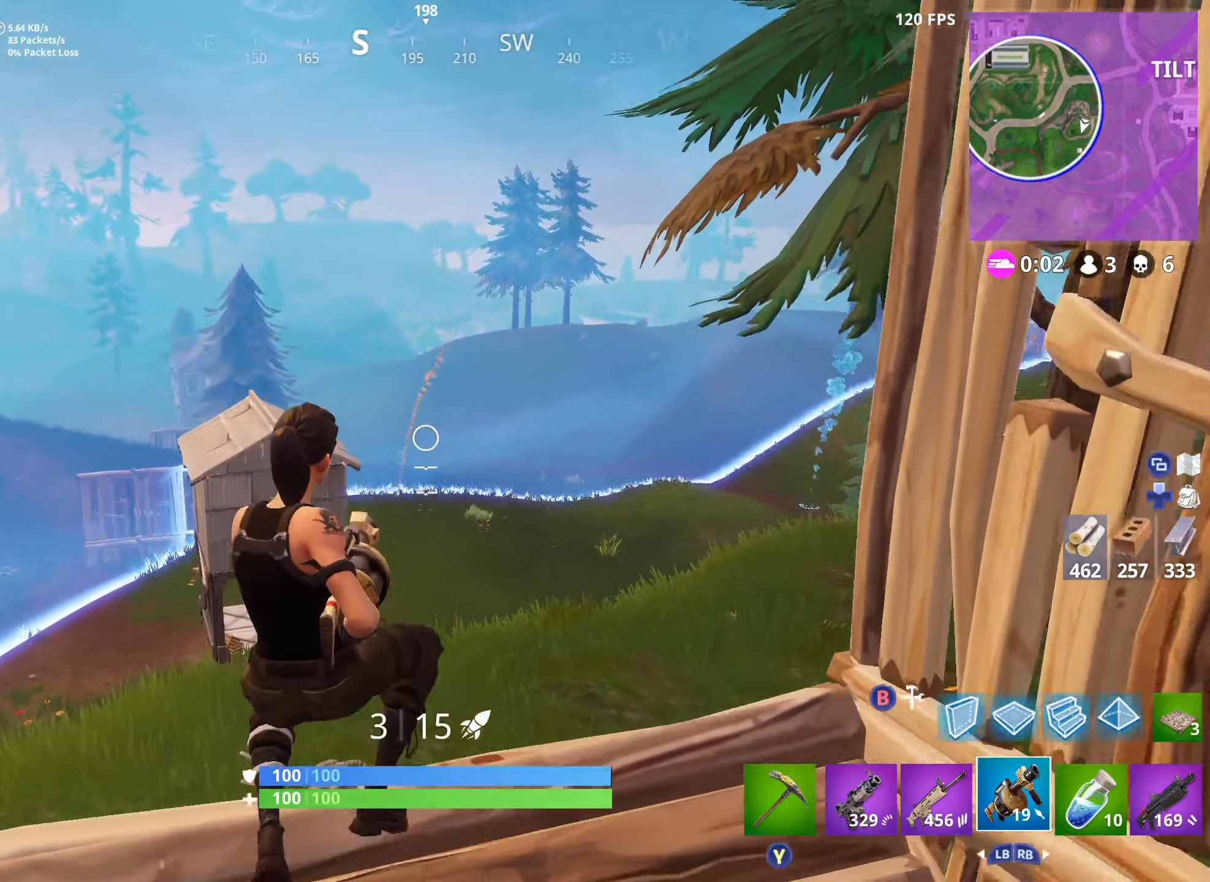
{"buttons": [], "left_stick": "left", "right_stick": "center", "events": [[34, "left_stick", "down-right"], [50, "R2", "up"], [100, "right_stick", "down-left"], [134, "R2", "down"], [217, "R2", "up"], [234, "right_stick", "center"], [300, "R2", "down"], [400, "R2", "up"], [484, "left_stick", "left"]]}
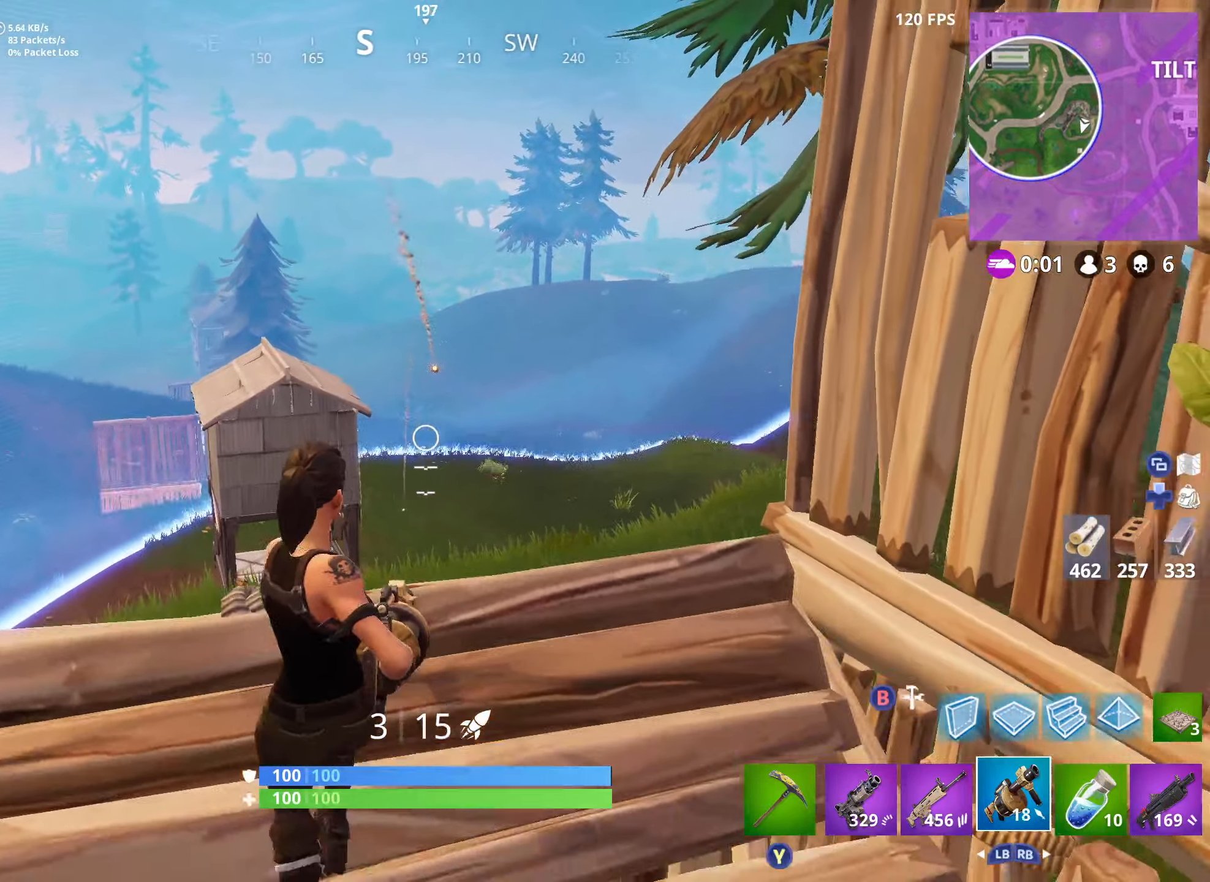
{"buttons": [], "left_stick": "down-right", "right_stick": "up-right", "events": [[17, "left_stick", "down-right"], [50, "left_stick", "up"], [67, "right_stick", "down-left"], [84, "A", "down"], [217, "A", "up"], [317, "left_stick", "down-right"], [317, "right_stick", "center"], [417, "right_stick", "up-right"]]}
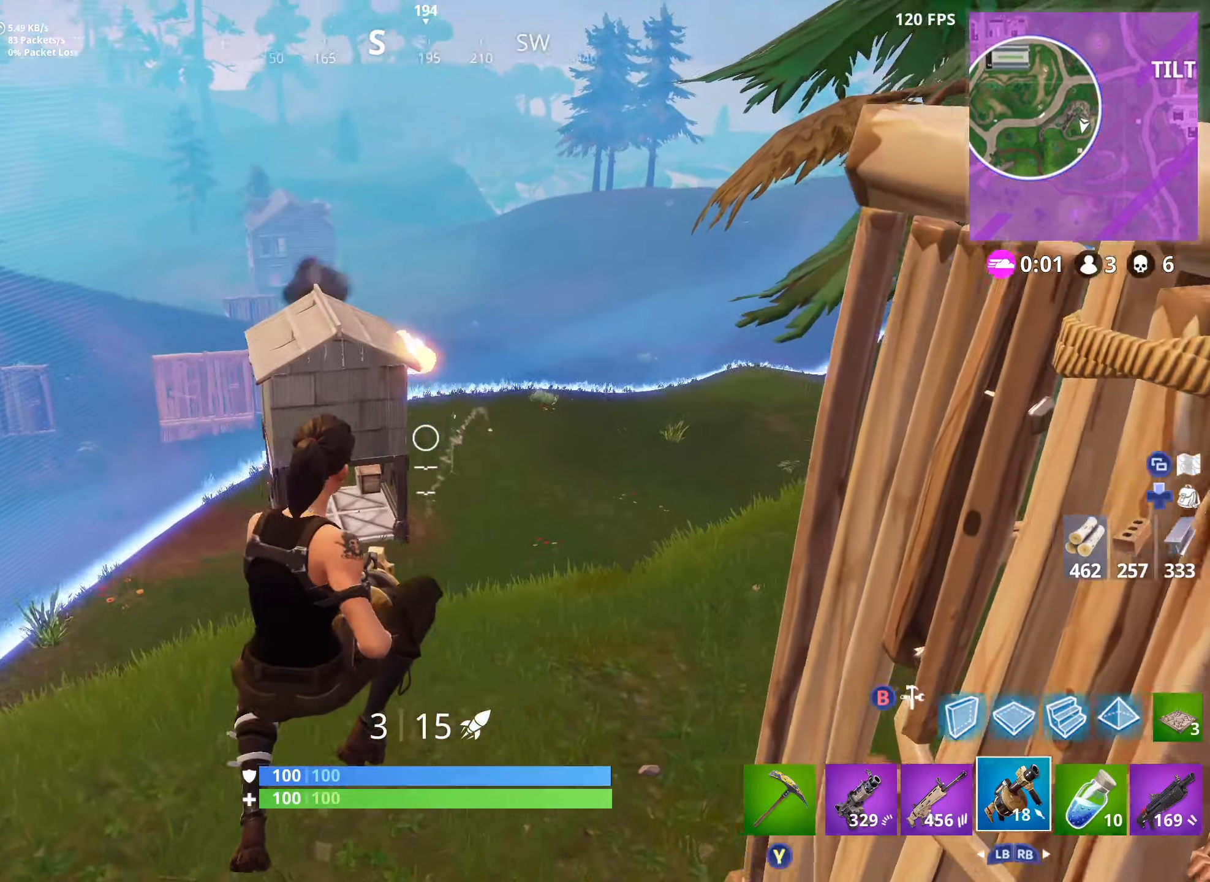
{"buttons": [], "left_stick": "up-right", "right_stick": "center", "events": [[17, "right_stick", "center"], [50, "R2", "down"], [50, "left_stick", "down-left"], [150, "R2", "up"], [234, "R2", "down"], [317, "R2", "up"], [434, "left_stick", "up-left"], [500, "left_stick", "up-right"]]}
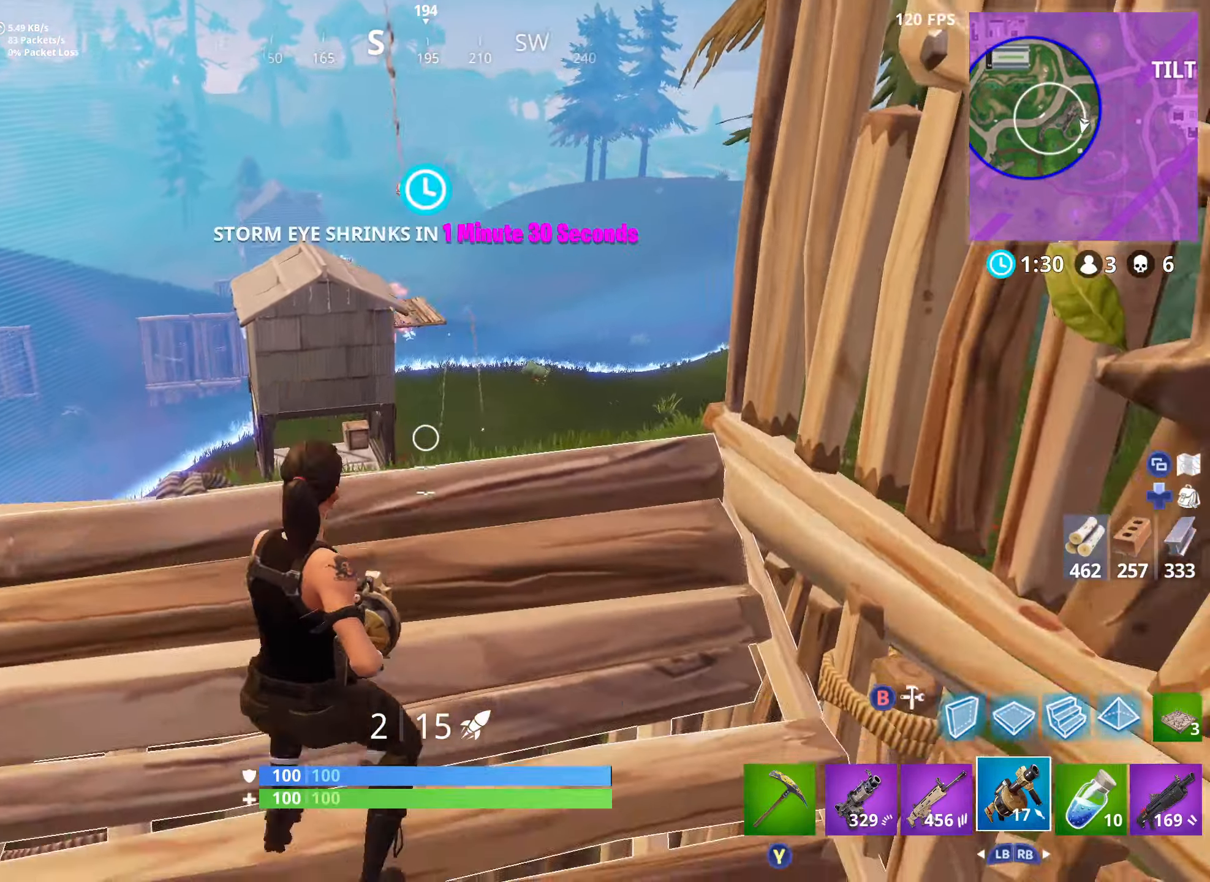
{"buttons": ["R2"], "left_stick": "down-left", "right_stick": "center", "events": [[34, "left_stick", "right"], [67, "A", "down"], [166, "A", "up"], [233, "left_stick", "up"], [250, "R2", "down"], [350, "R2", "up"], [416, "R2", "down"], [416, "left_stick", "left"], [466, "left_stick", "down-left"]]}
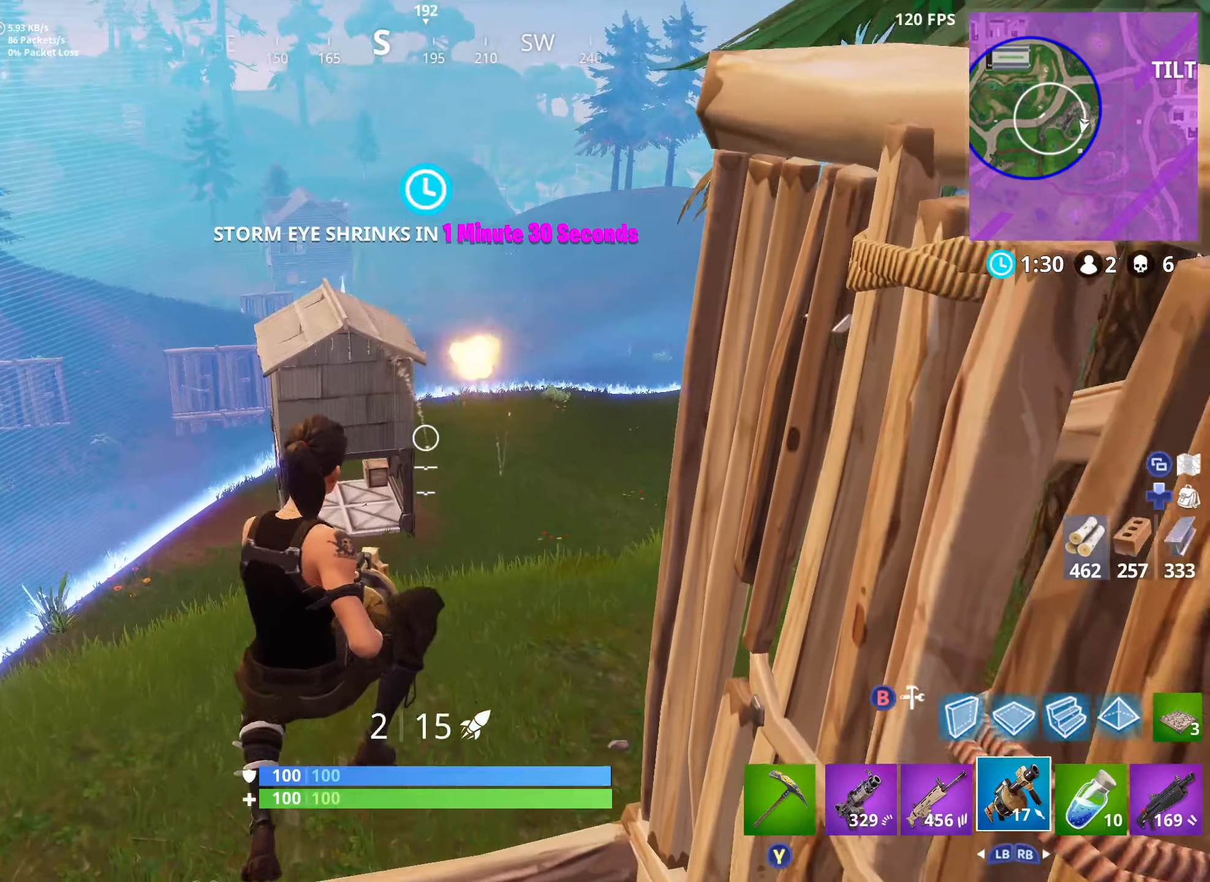
{"buttons": [], "left_stick": "up-right", "right_stick": "center", "events": [[16, "R2", "up"], [16, "left_stick", "down"], [83, "R2", "down"], [83, "right_stick", "left"], [183, "R2", "up"], [200, "right_stick", "up-left"], [283, "left_stick", "down-left"], [366, "right_stick", "center"], [466, "left_stick", "up-right"]]}
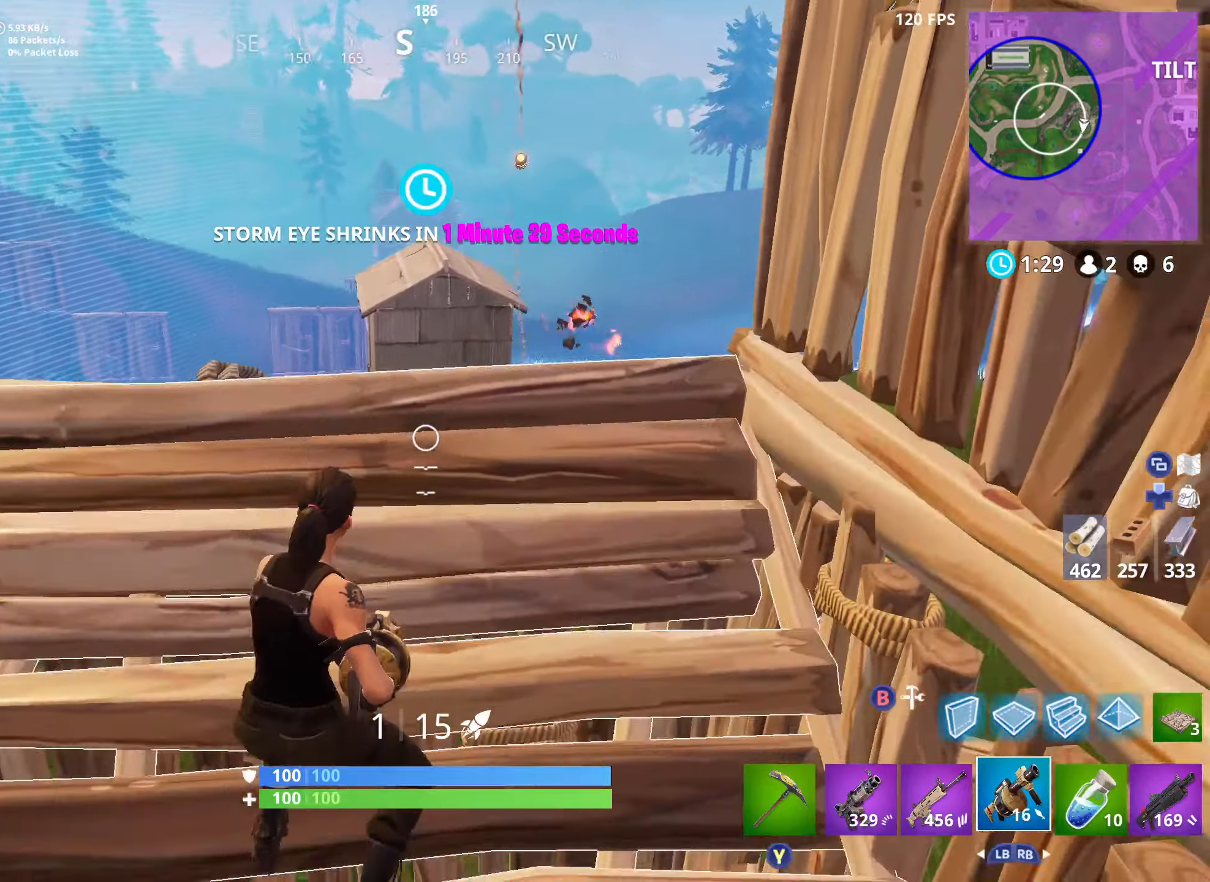
{"buttons": ["R2"], "left_stick": "left", "right_stick": "center", "events": [[16, "right_stick", "right"], [33, "A", "down"], [66, "left_stick", "up"], [150, "A", "up"], [250, "left_stick", "up-right"], [416, "R2", "down"], [416, "right_stick", "center"], [483, "left_stick", "left"]]}